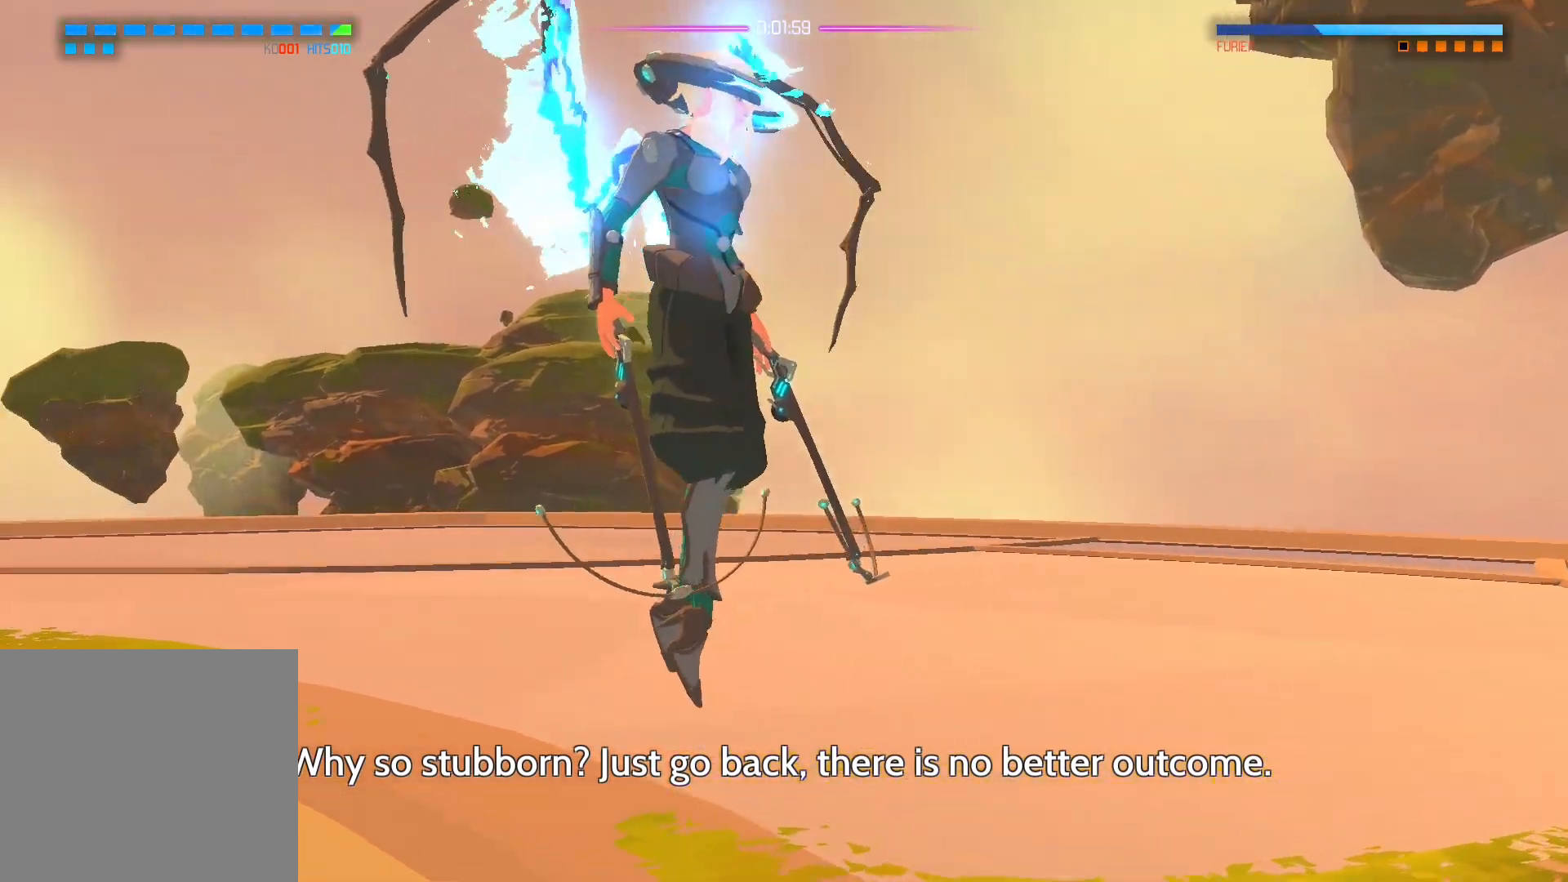
Gameplay with a controller (Xbox layout); each line is a JSON object with the inputs held at the frame after it. "events" lists button and stick changes between this image and that frame as [ms after this image, input, new state], when the widget could be followed in between.
{"buttons": [], "left_stick": "center", "right_stick": "center", "events": []}
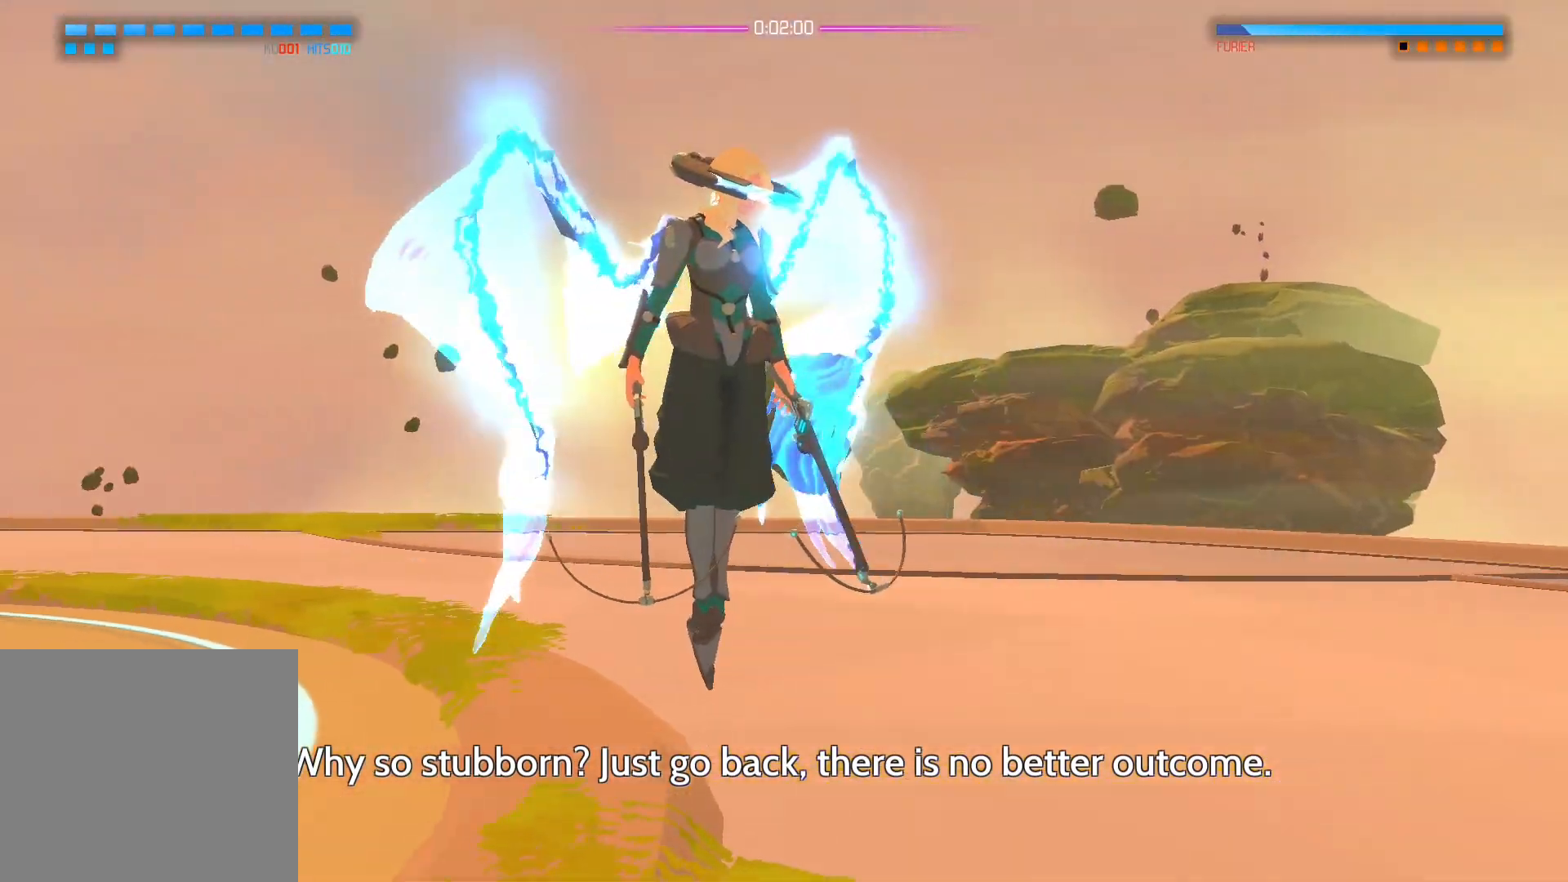
{"buttons": [], "left_stick": "center", "right_stick": "center", "events": []}
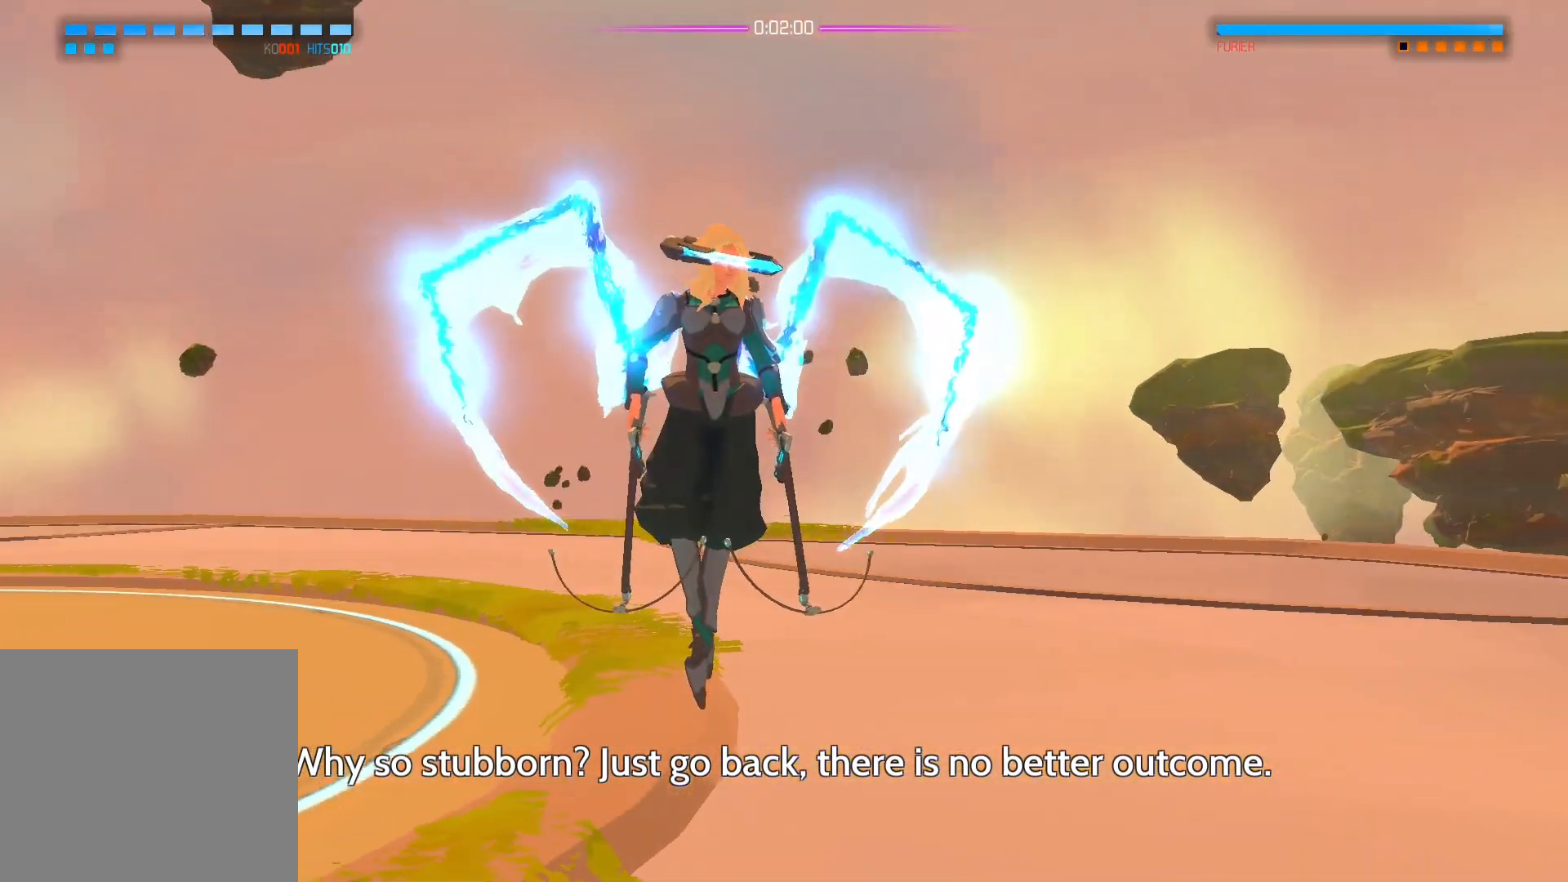
{"buttons": [], "left_stick": "center", "right_stick": "center", "events": []}
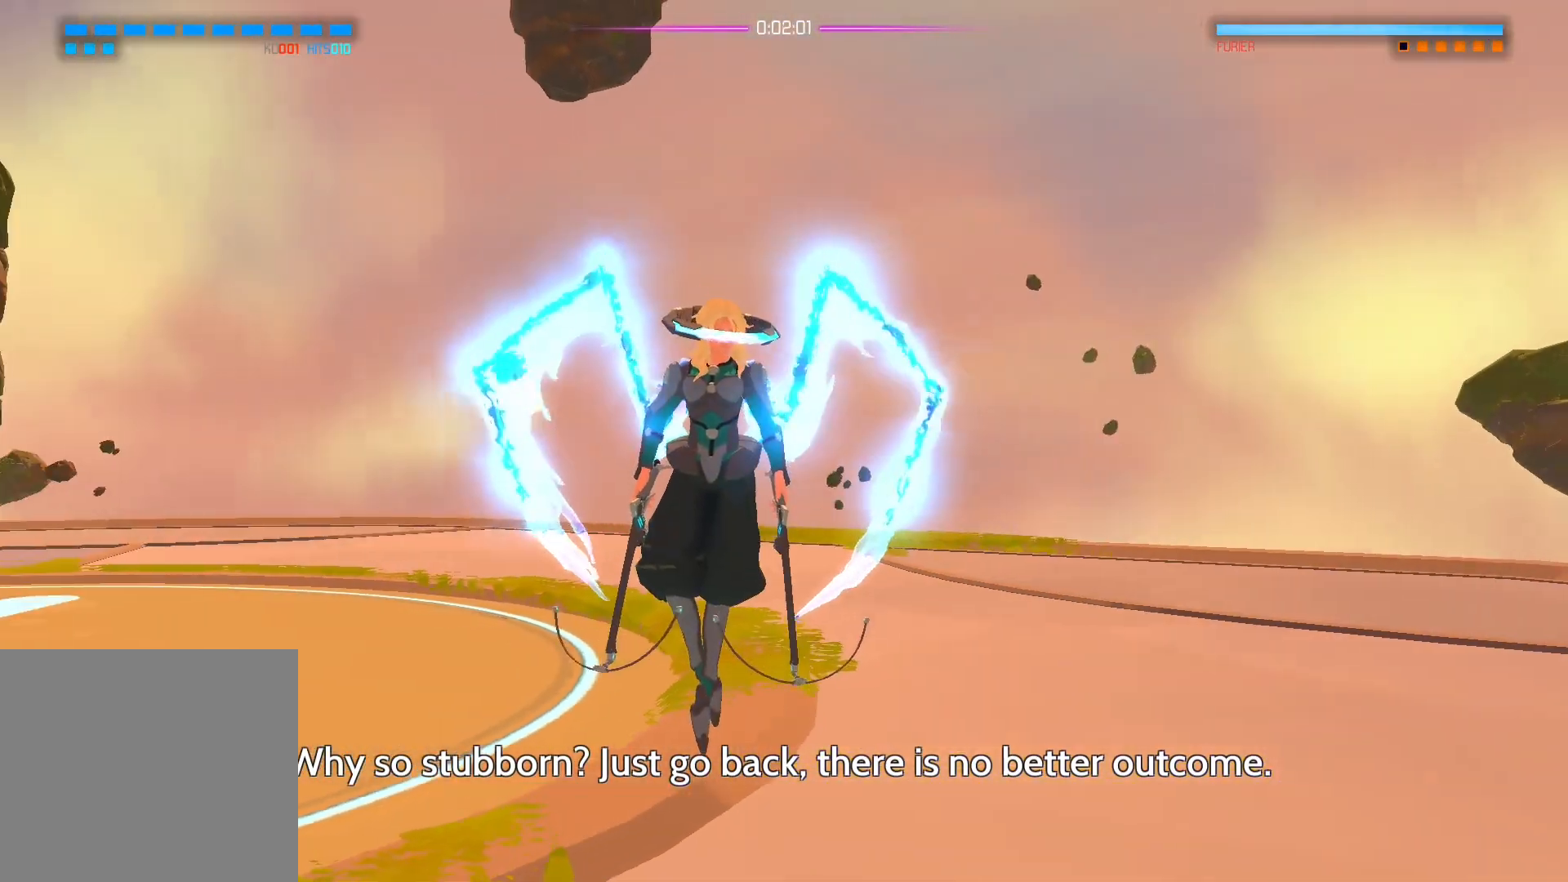
{"buttons": [], "left_stick": "center", "right_stick": "center", "events": []}
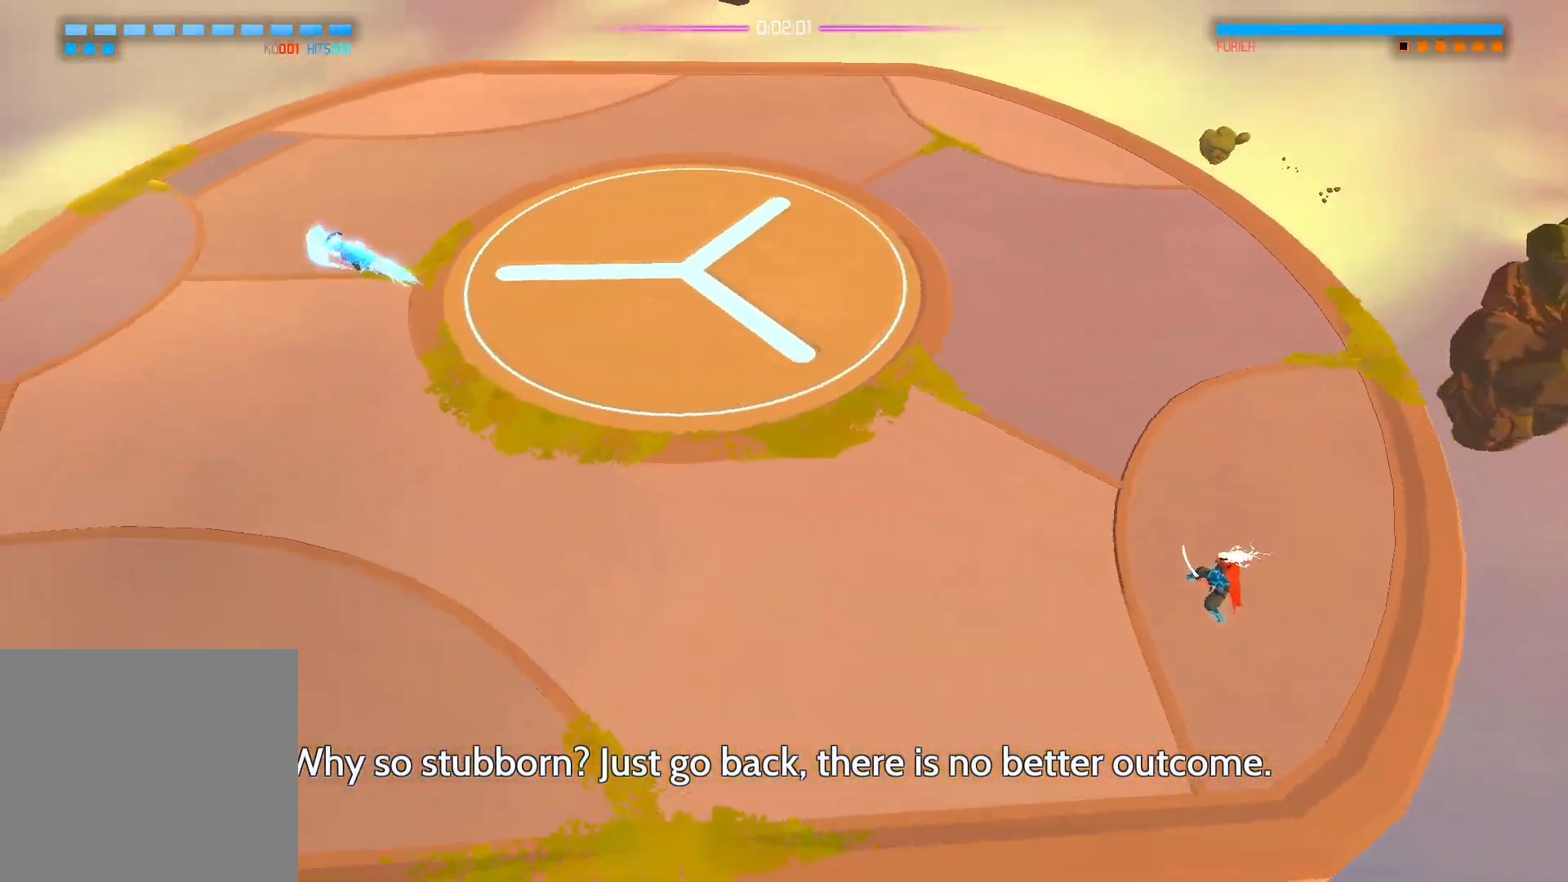
{"buttons": [], "left_stick": "left", "right_stick": "center", "events": [[233, "left_stick", "left"]]}
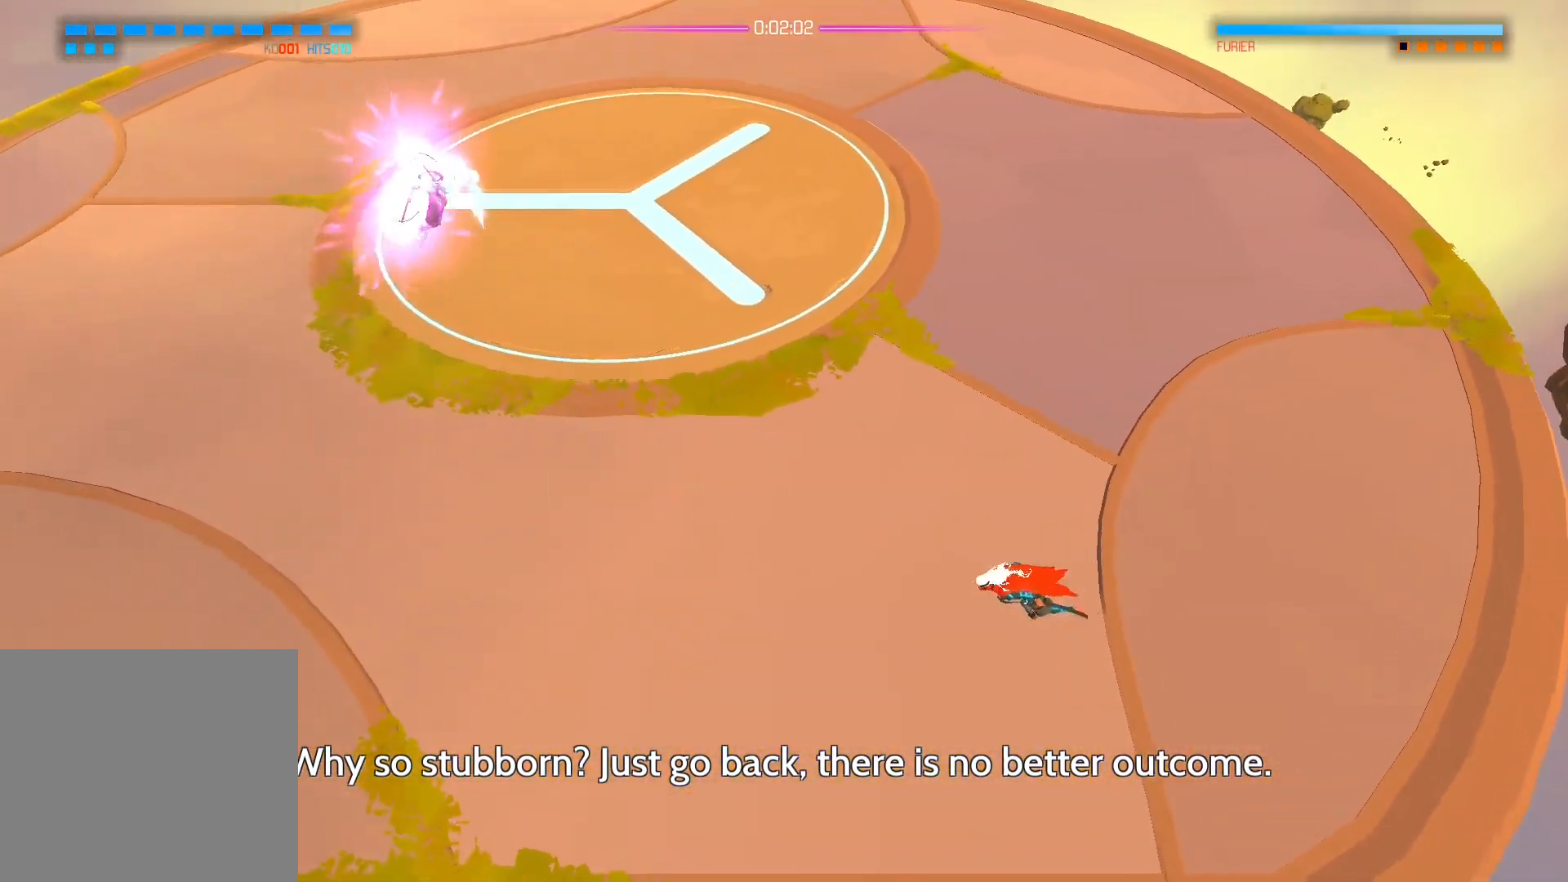
{"buttons": [], "left_stick": "left", "right_stick": "up", "events": [[33, "left_stick", "down"], [233, "left_stick", "left"], [233, "right_stick", "up"]]}
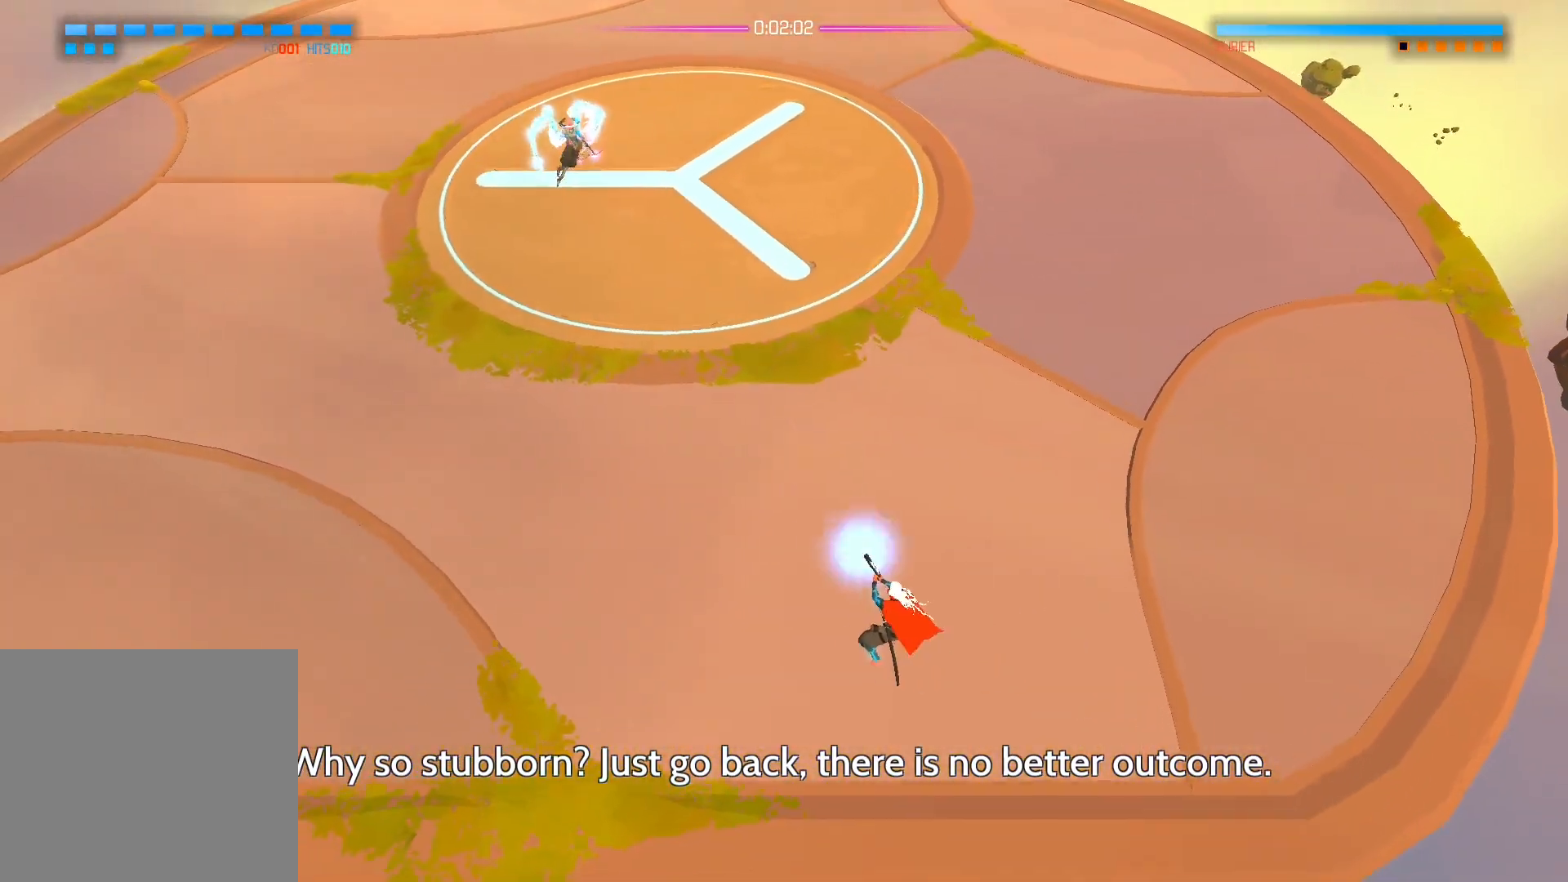
{"buttons": [], "left_stick": "left", "right_stick": "center", "events": [[483, "right_stick", "center"]]}
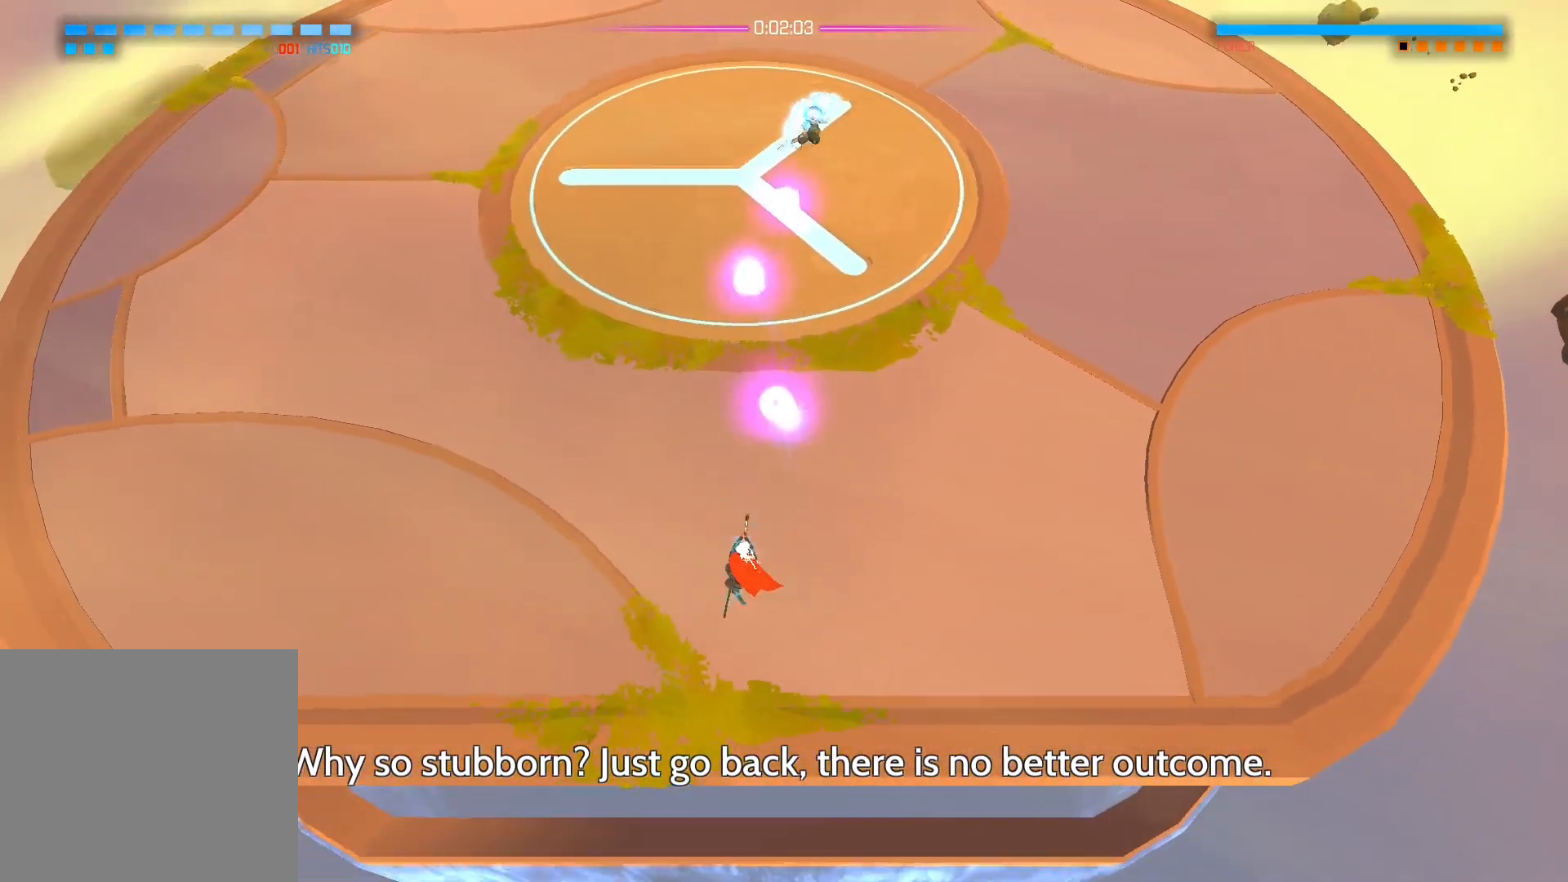
{"buttons": [], "left_stick": "up-left", "right_stick": "center", "events": [[83, "A", "down"], [200, "A", "up"], [317, "left_stick", "up-left"]]}
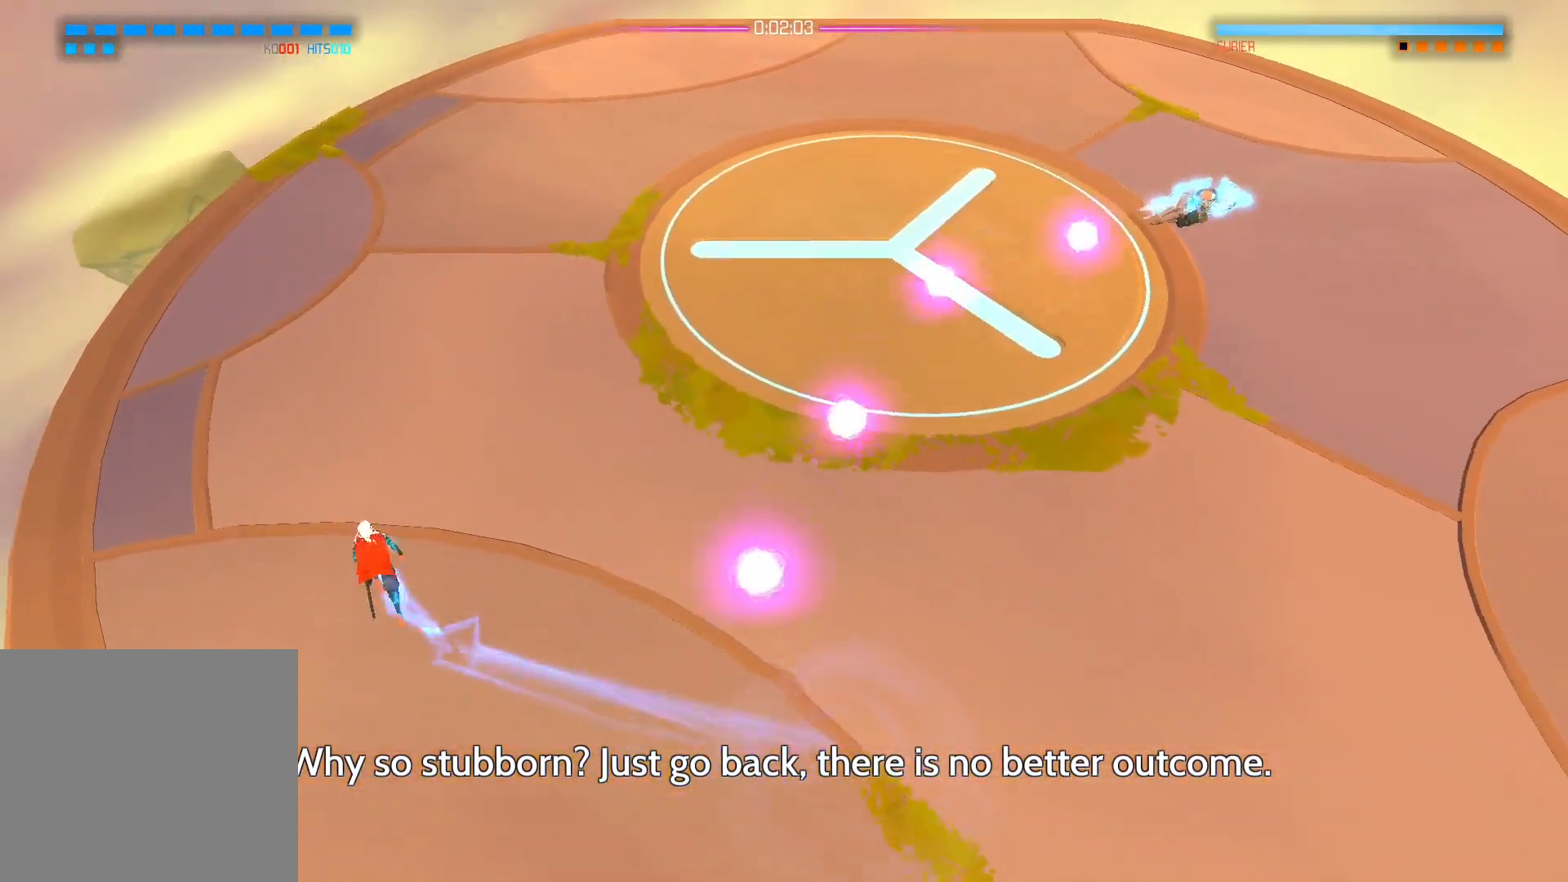
{"buttons": [], "left_stick": "down-right", "right_stick": "center", "events": [[117, "left_stick", "up"], [350, "B", "down"], [350, "left_stick", "right"], [450, "B", "up"], [450, "left_stick", "down-right"]]}
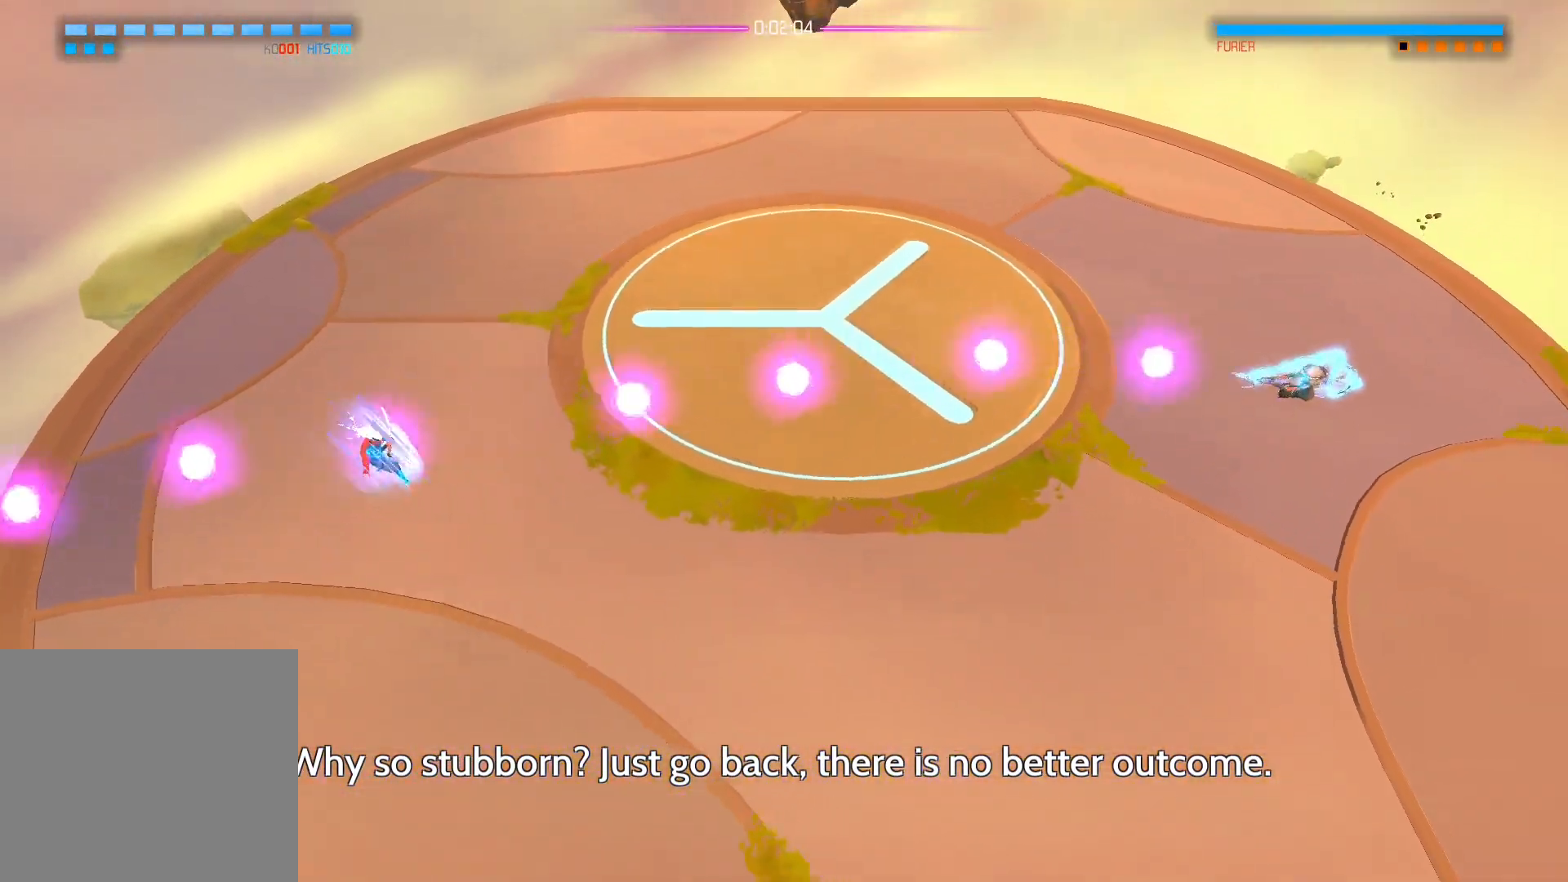
{"buttons": [], "left_stick": "right", "right_stick": "center", "events": [[50, "A", "down"], [117, "A", "up"], [233, "A", "down"], [283, "A", "up"], [400, "left_stick", "right"]]}
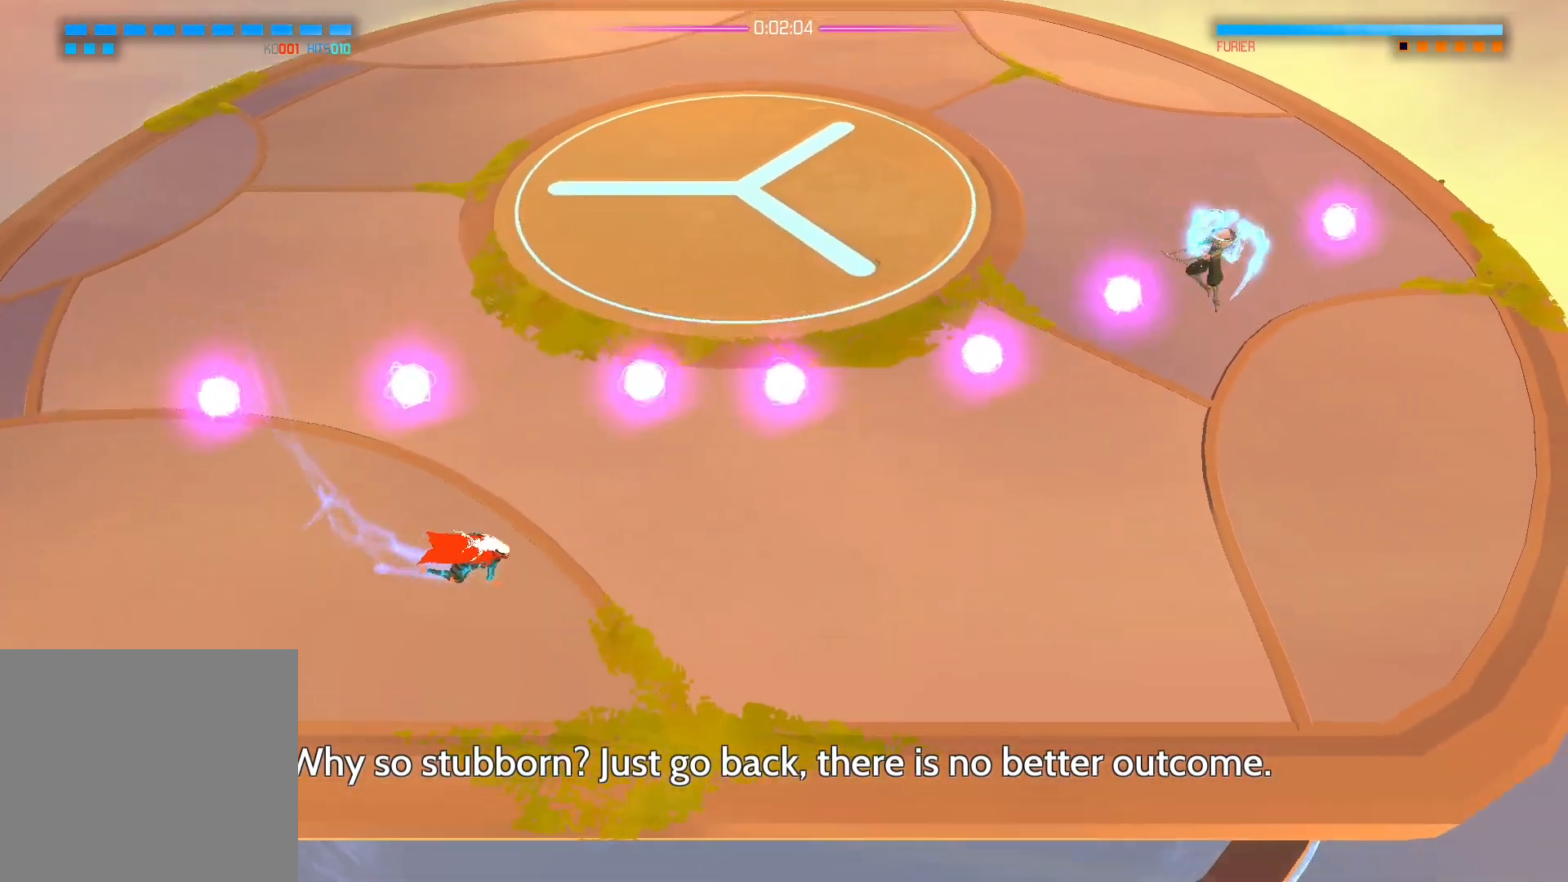
{"buttons": [], "left_stick": "up", "right_stick": "center", "events": [[133, "left_stick", "down-right"], [233, "B", "down"], [283, "left_stick", "right"], [333, "B", "up"], [467, "left_stick", "up"]]}
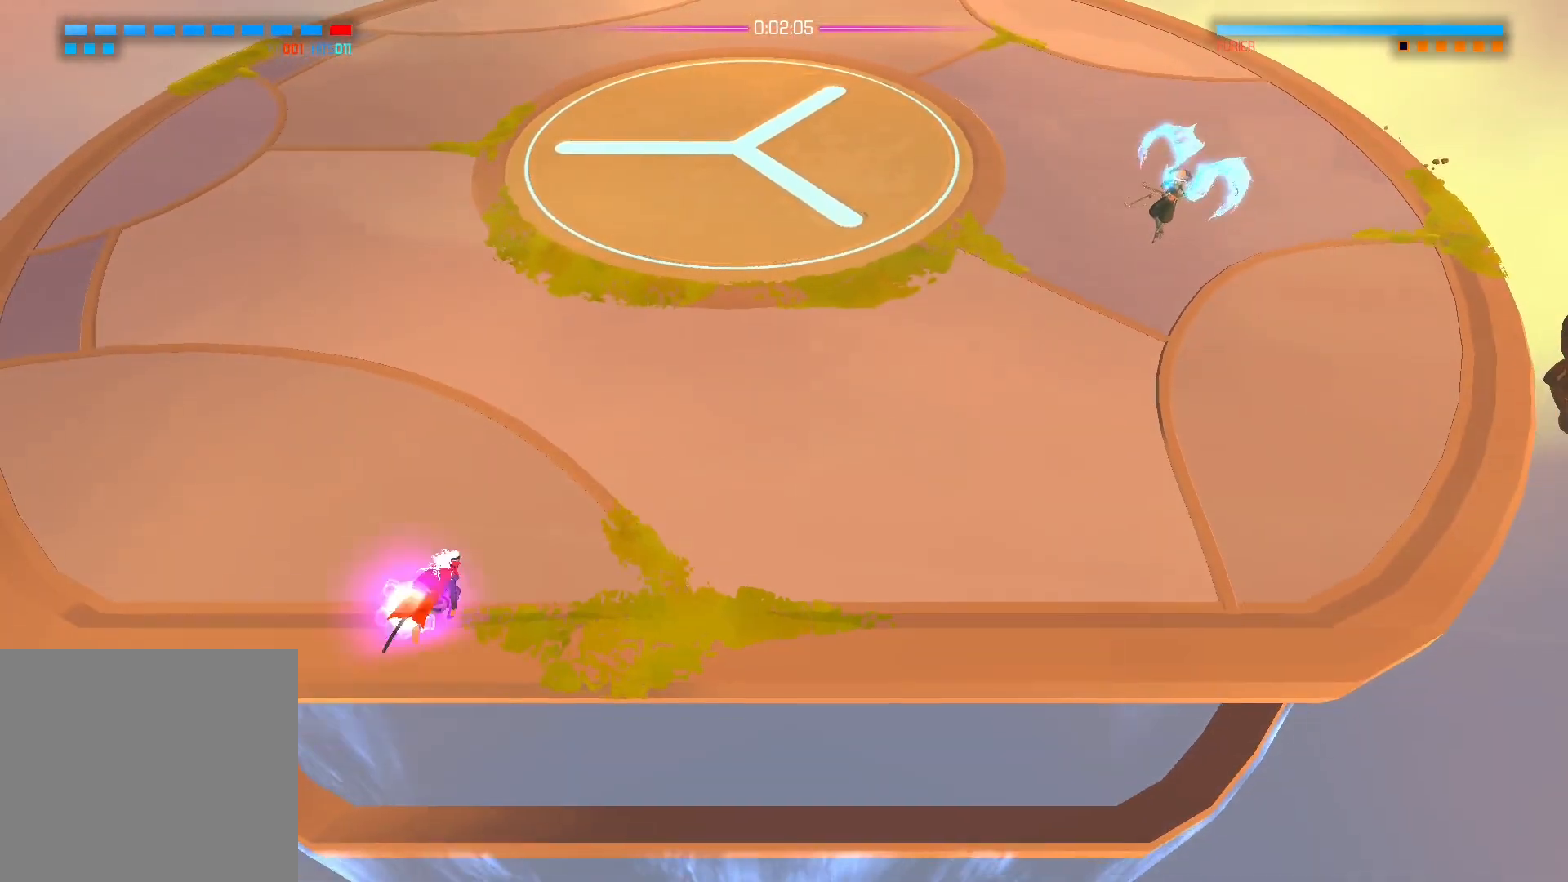
{"buttons": [], "left_stick": "up", "right_stick": "right", "events": [[217, "right_stick", "up-right"], [317, "right_stick", "right"]]}
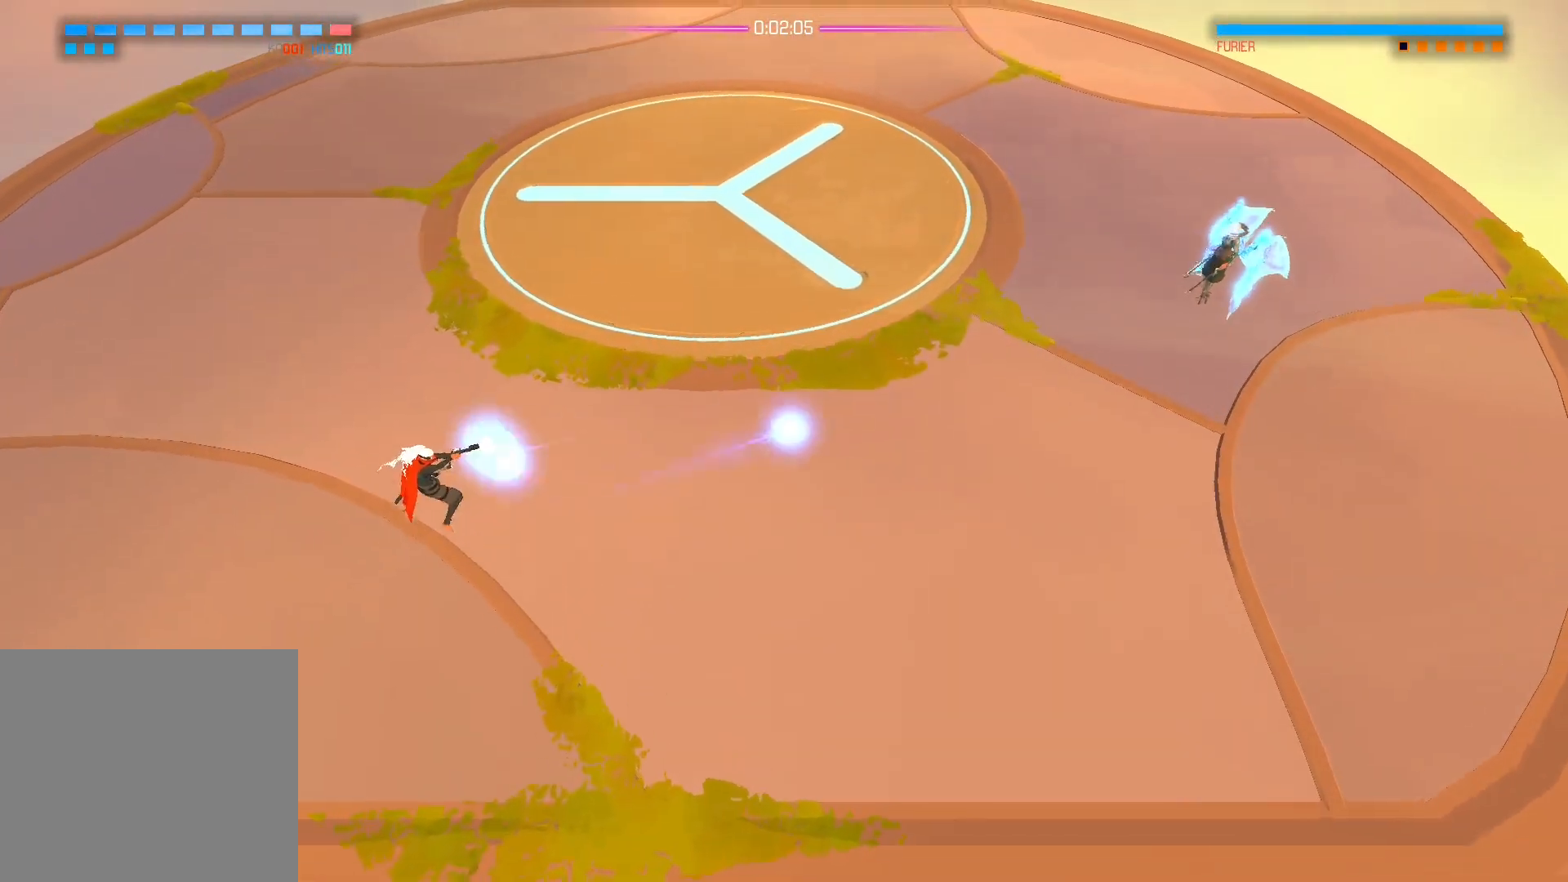
{"buttons": [], "left_stick": "up", "right_stick": "right", "events": []}
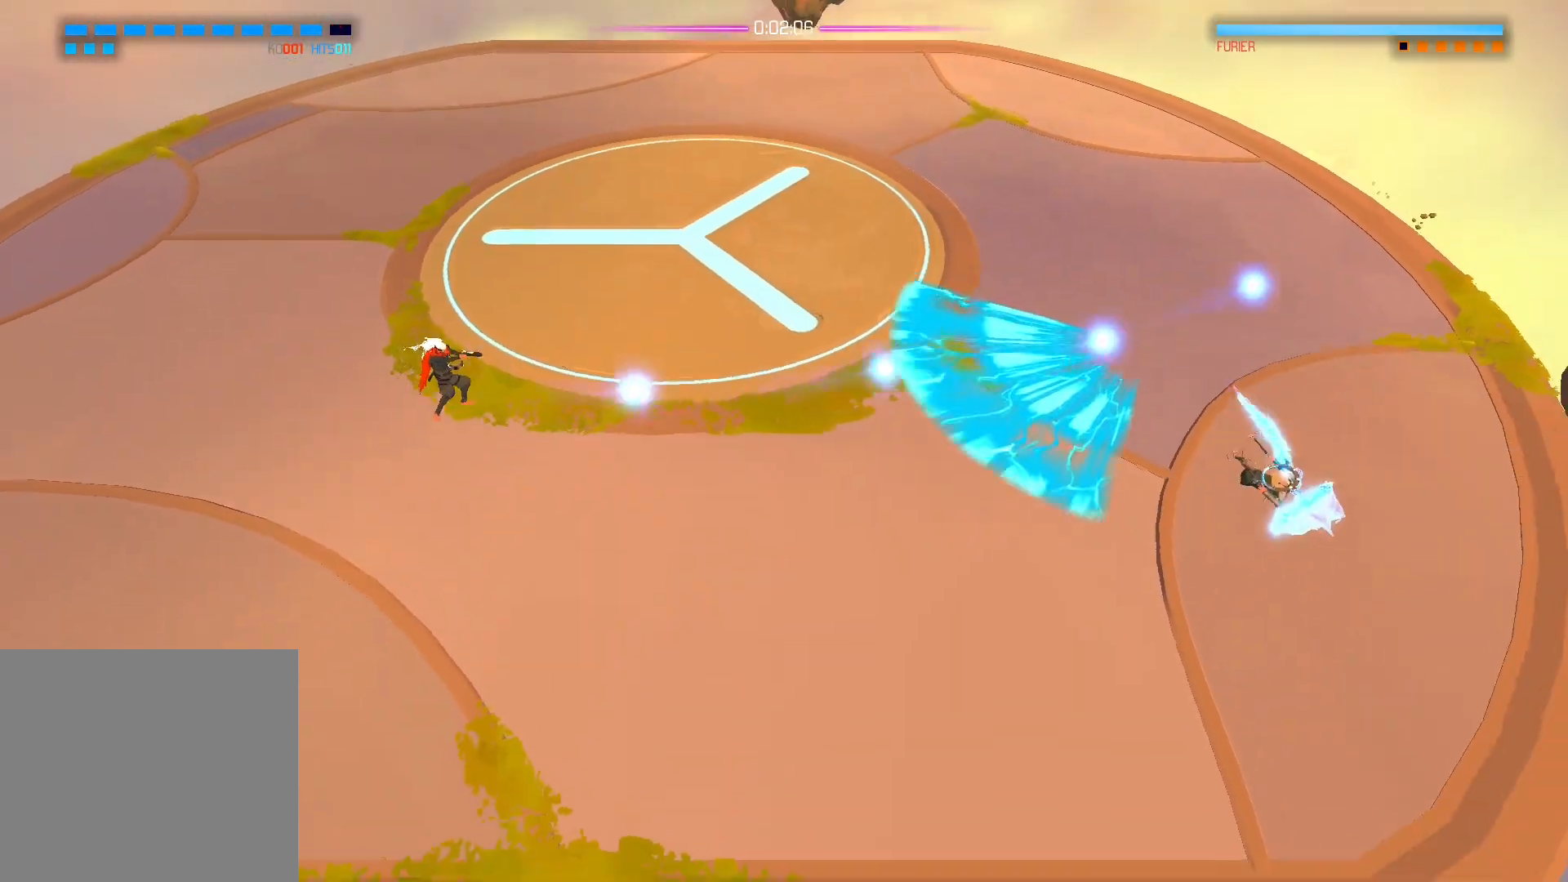
{"buttons": ["A"], "left_stick": "right", "right_stick": "center", "events": [[100, "left_stick", "left"], [117, "right_stick", "center"], [150, "left_stick", "down-left"], [250, "A", "down"], [283, "left_stick", "down"], [467, "left_stick", "right"]]}
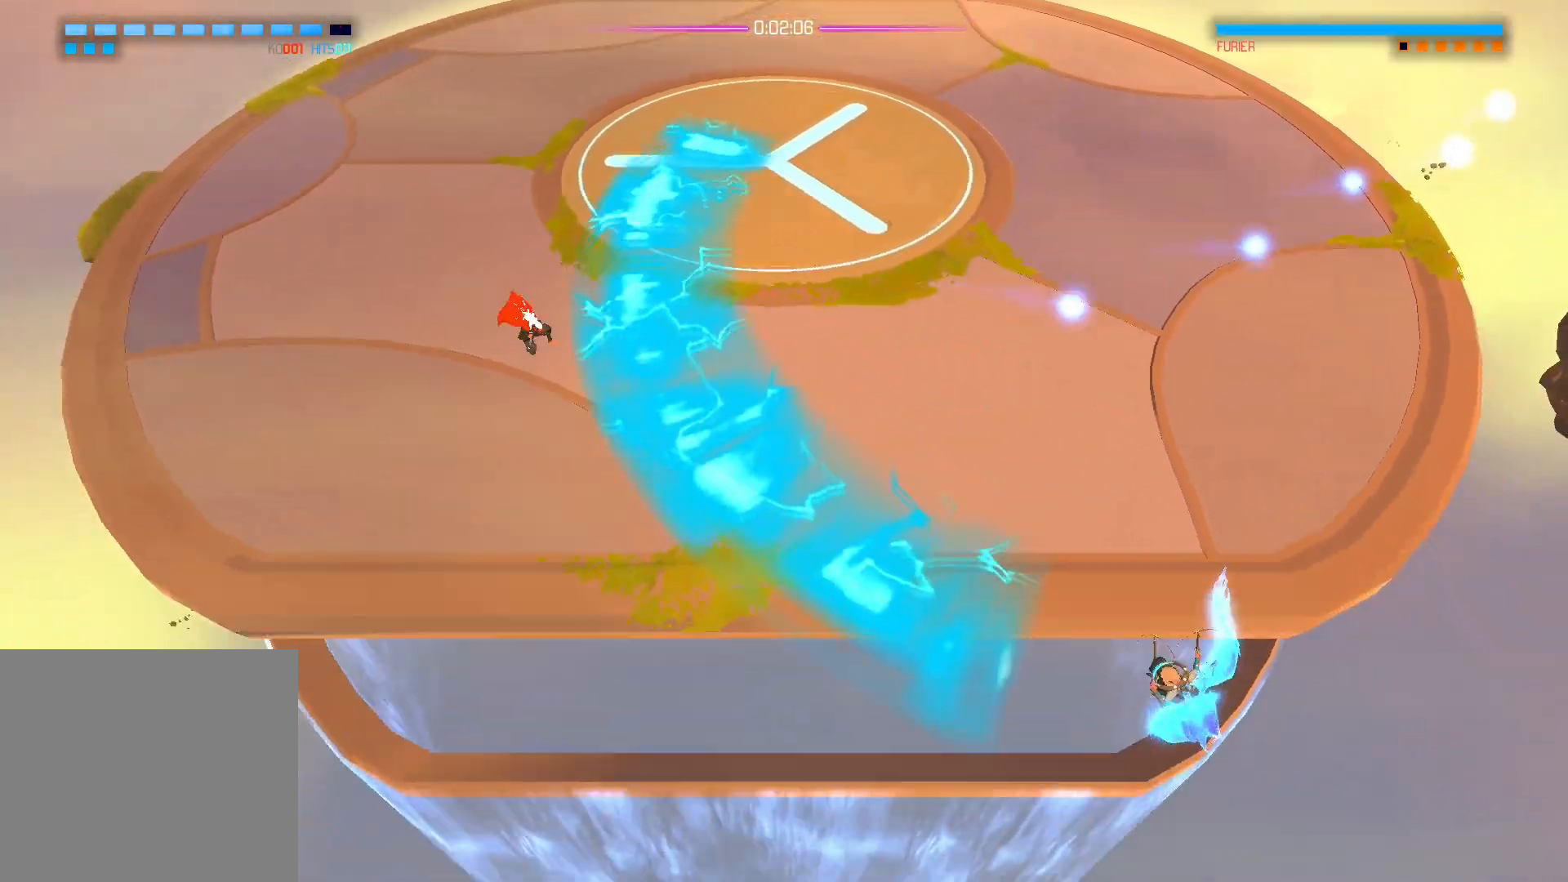
{"buttons": [], "left_stick": "center", "right_stick": "center", "events": [[33, "A", "up"], [250, "right_stick", "down"], [350, "right_stick", "center"], [450, "left_stick", "center"]]}
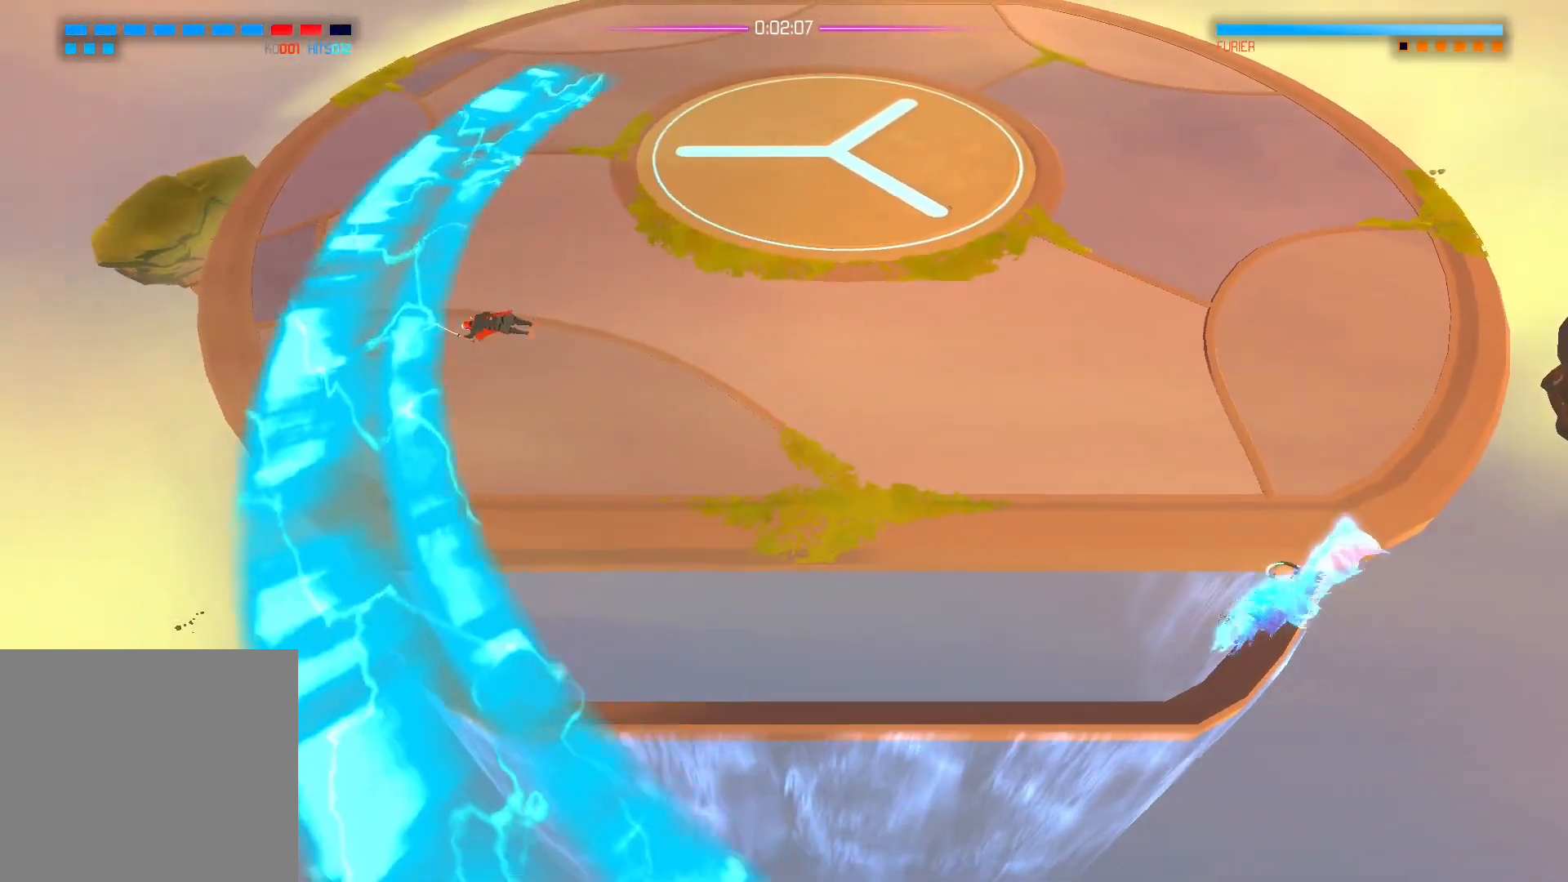
{"buttons": [], "left_stick": "center", "right_stick": "down-right", "events": [[200, "right_stick", "right"], [450, "right_stick", "down-right"]]}
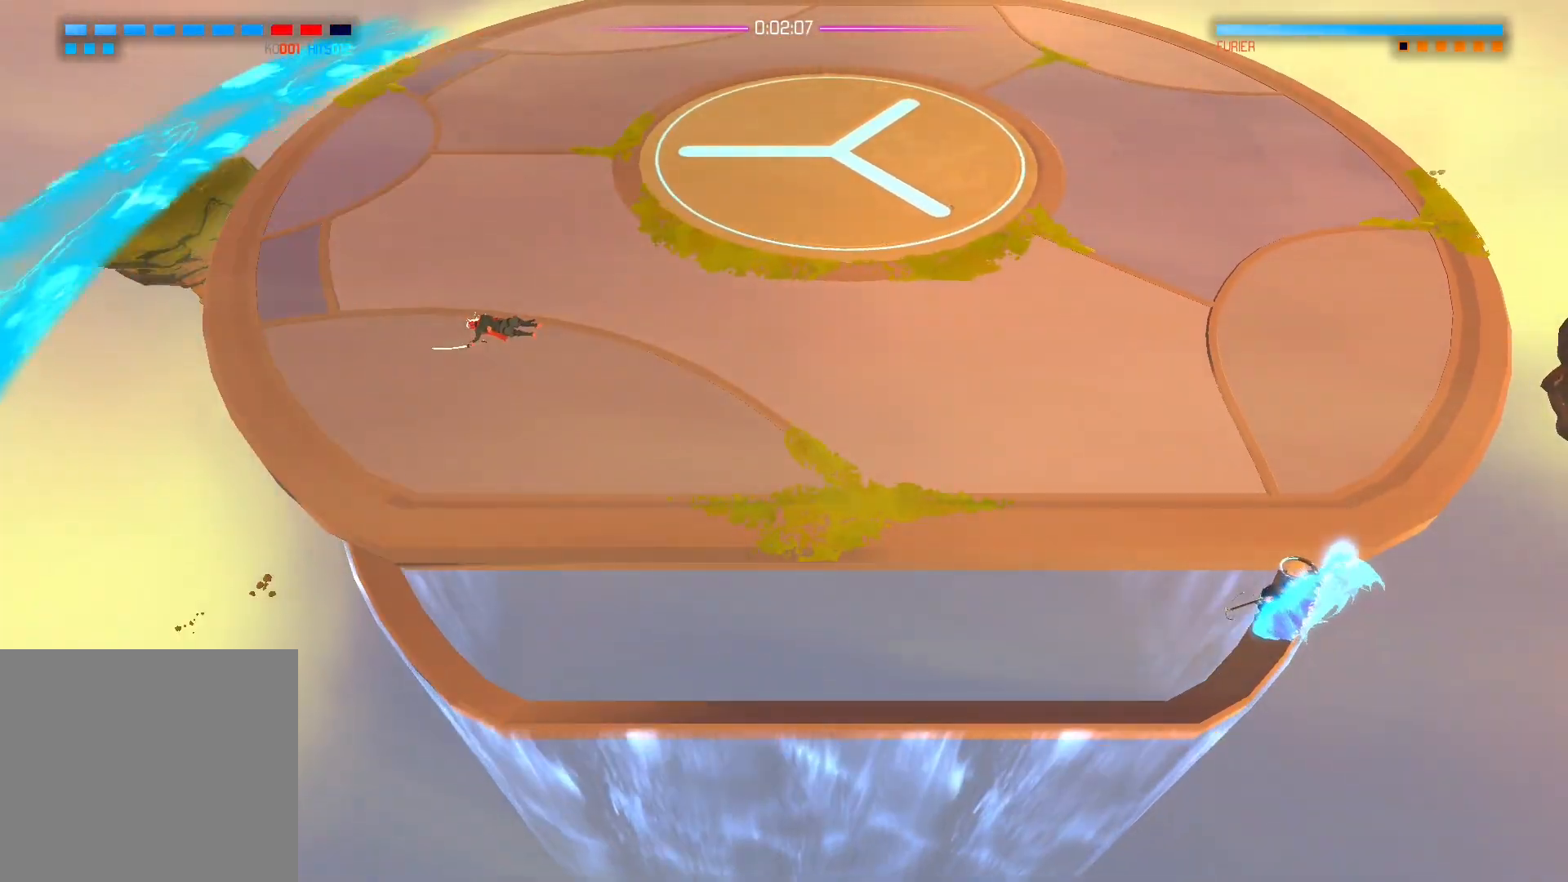
{"buttons": [], "left_stick": "up-right", "right_stick": "down-right", "events": [[33, "left_stick", "up"], [267, "left_stick", "up-right"]]}
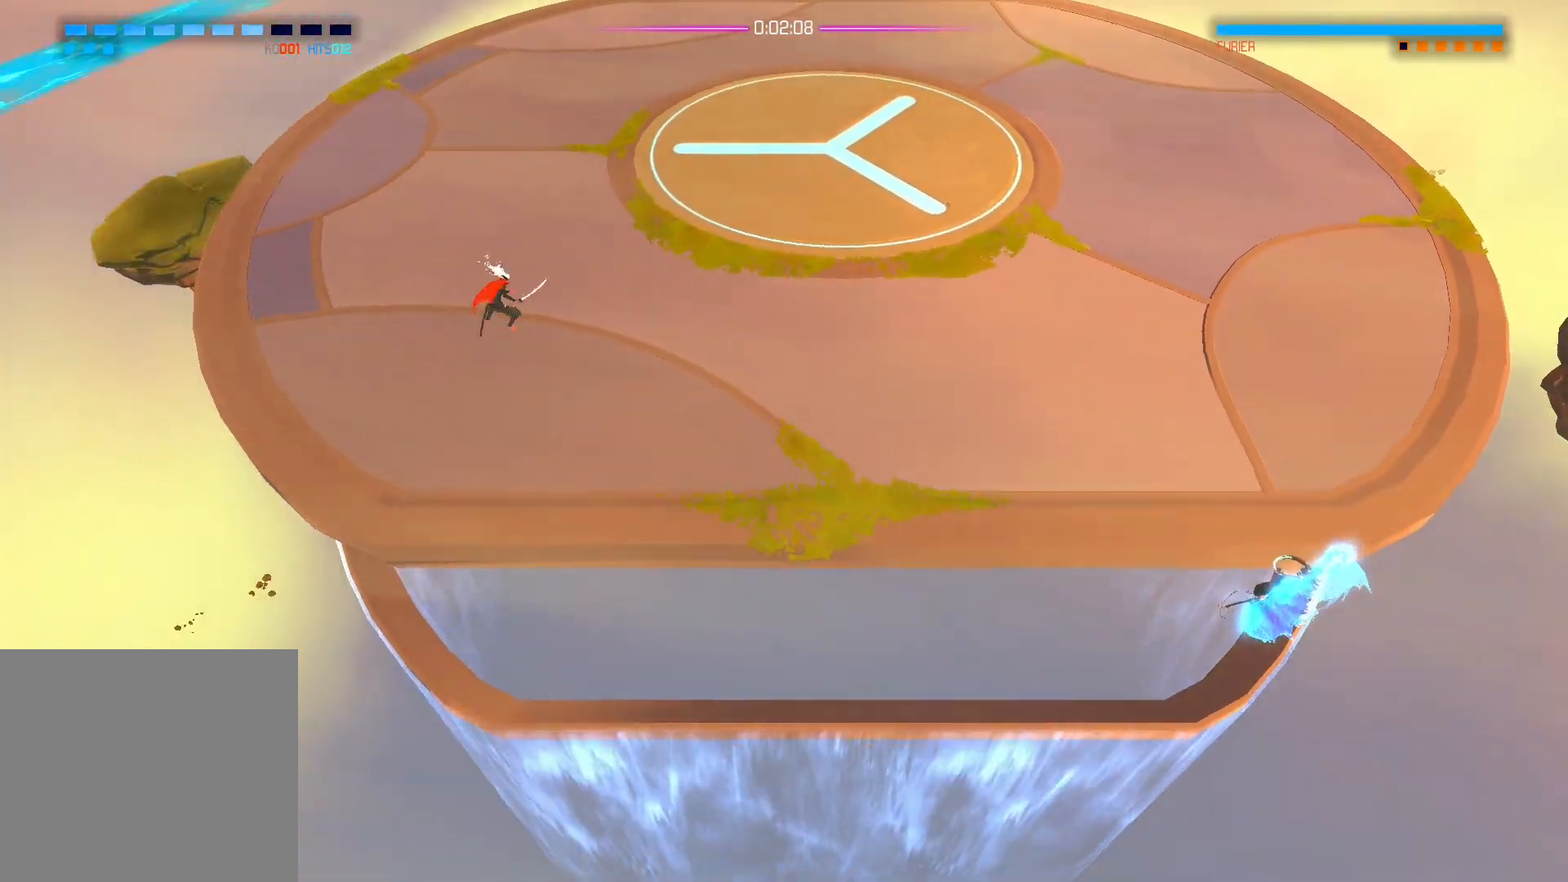
{"buttons": [], "left_stick": "up-right", "right_stick": "down-right", "events": []}
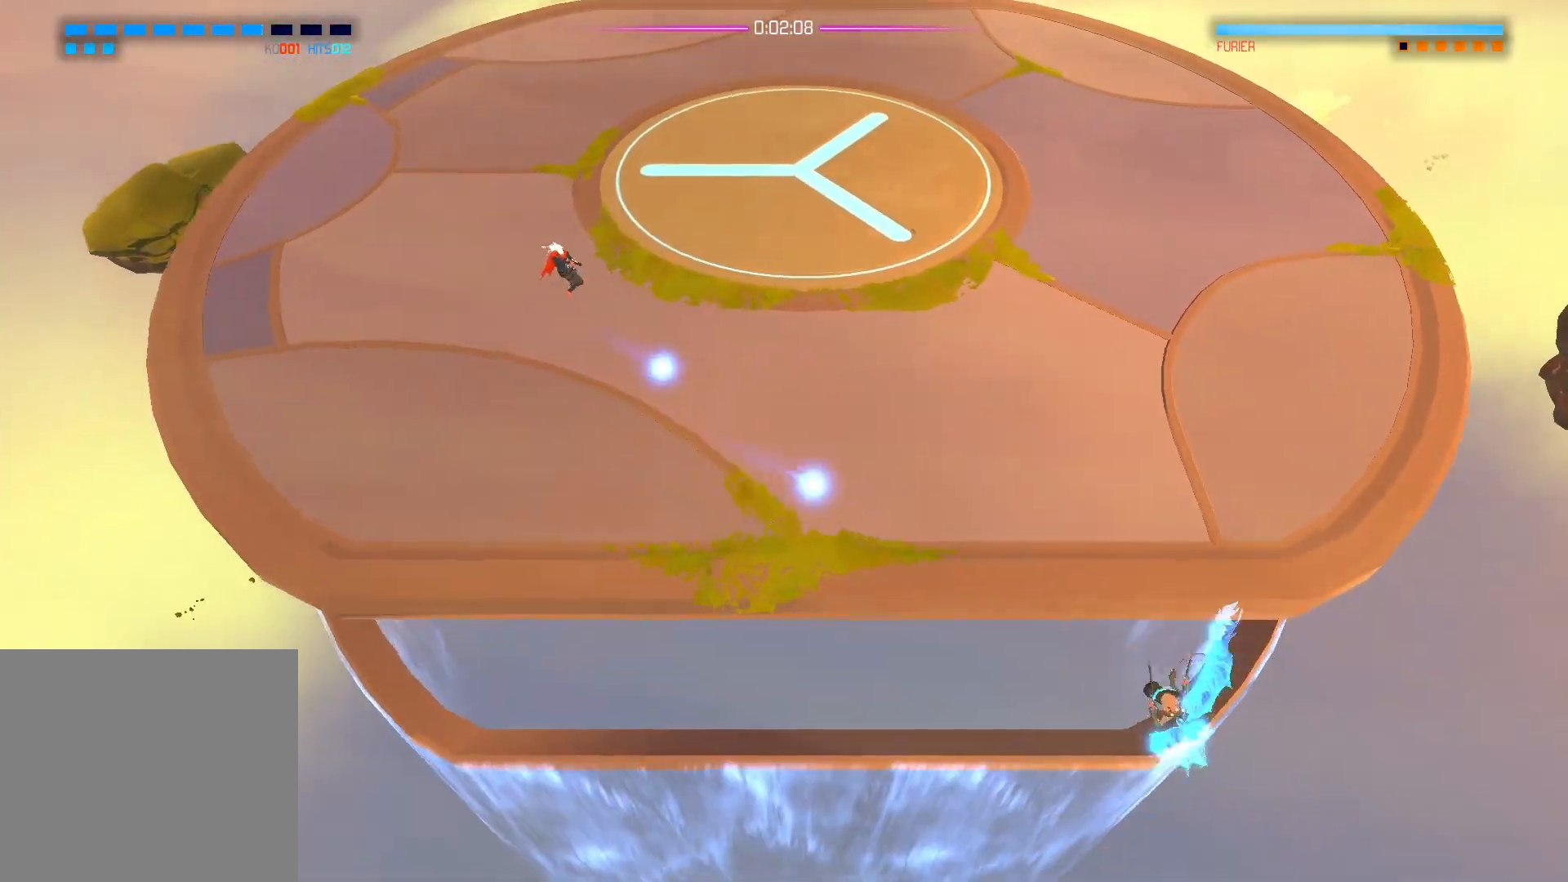
{"buttons": [], "left_stick": "up-right", "right_stick": "down", "events": [[350, "right_stick", "down"]]}
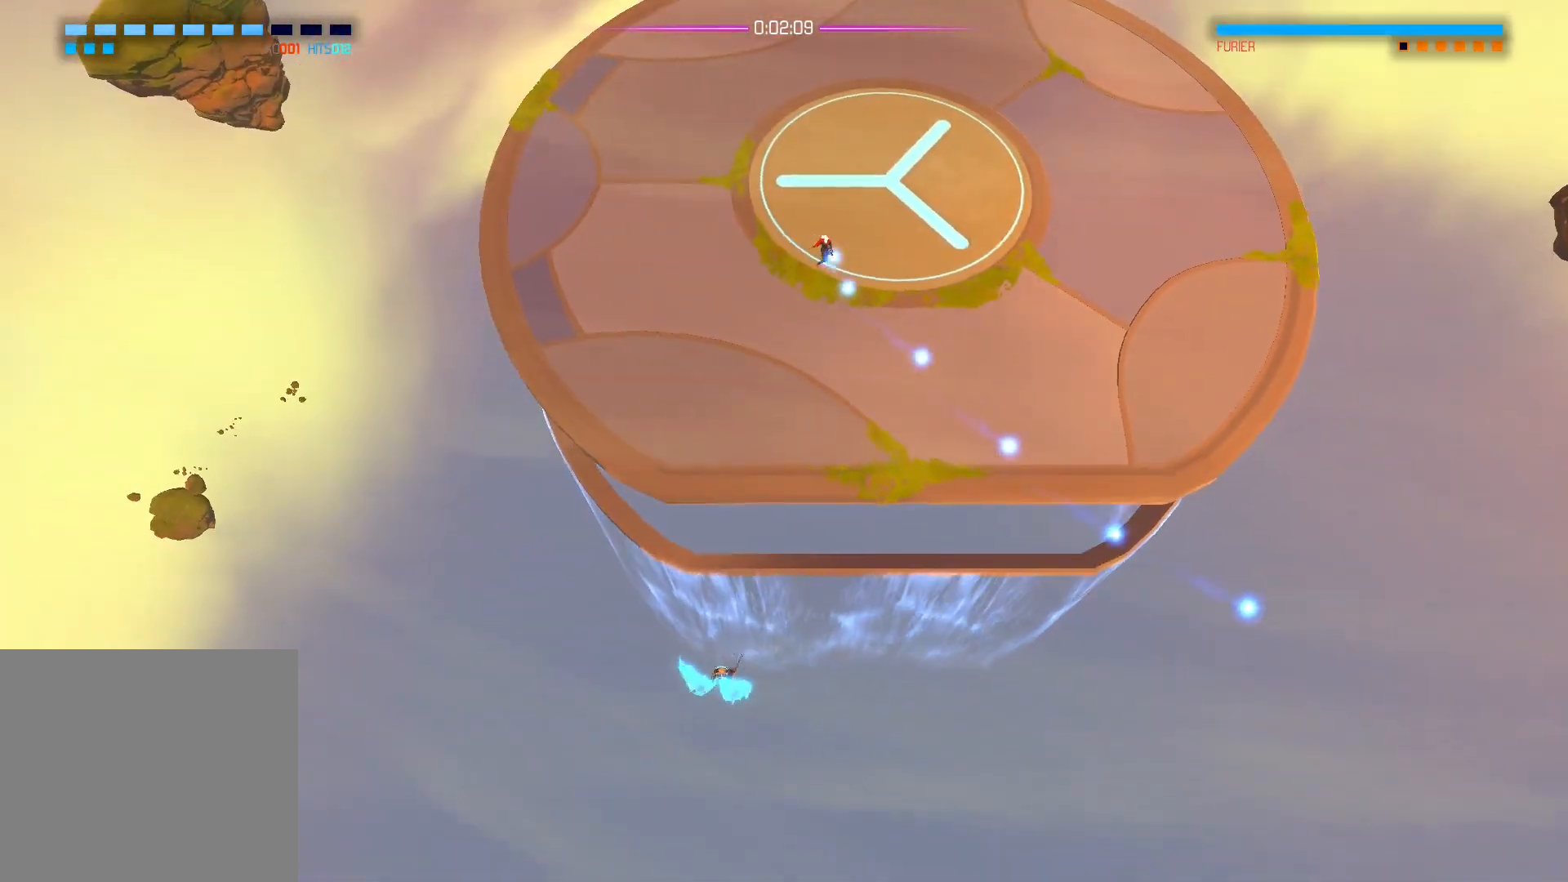
{"buttons": [], "left_stick": "right", "right_stick": "down", "events": [[217, "left_stick", "right"]]}
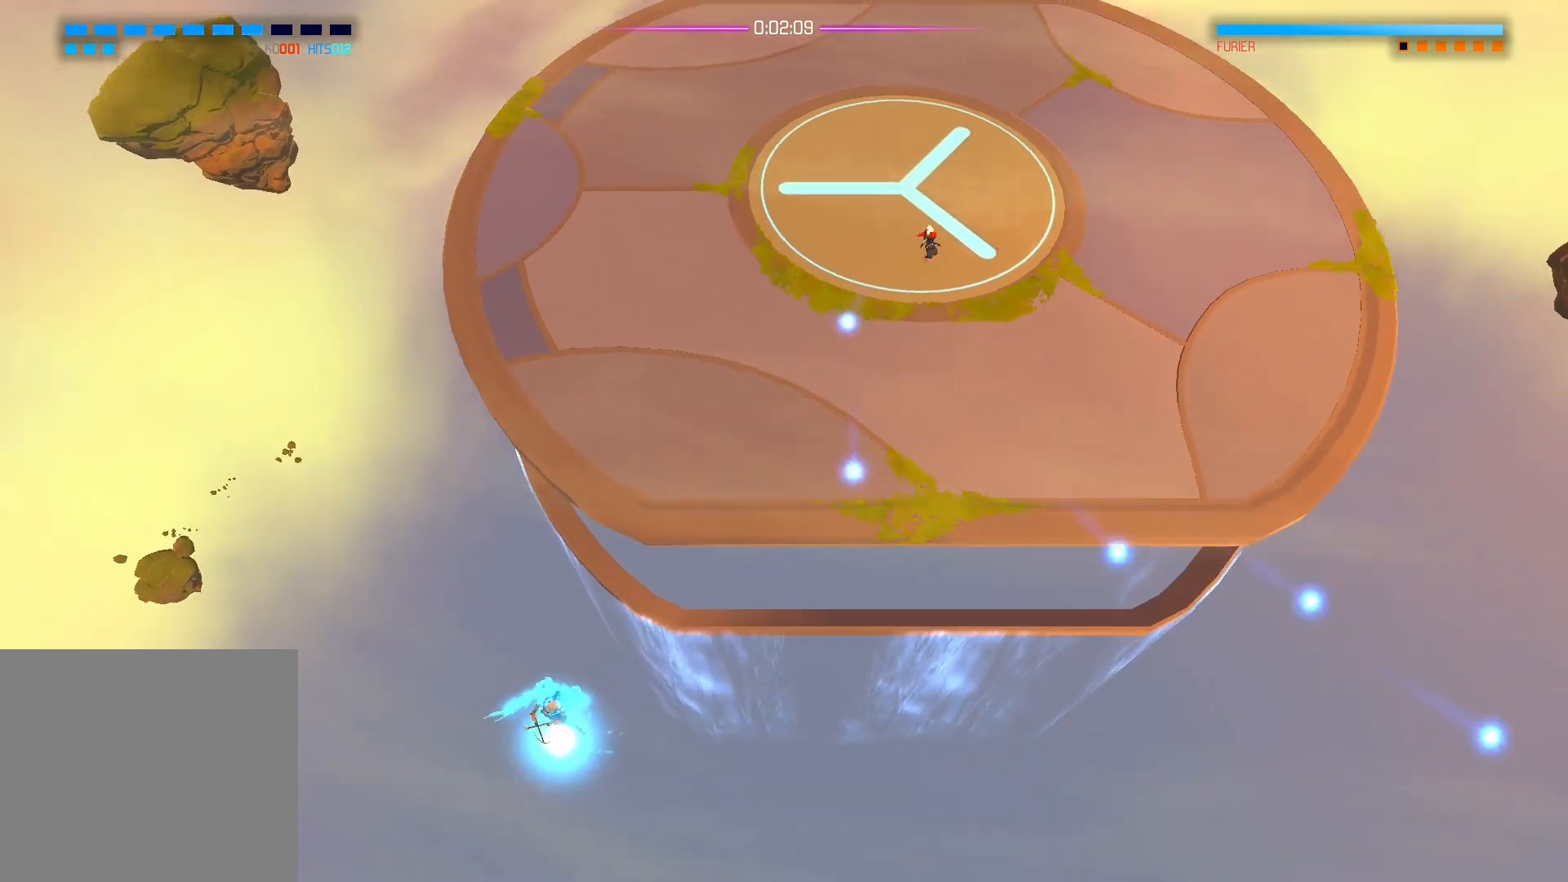
{"buttons": [], "left_stick": "right", "right_stick": "down-left", "events": [[100, "right_stick", "down-left"]]}
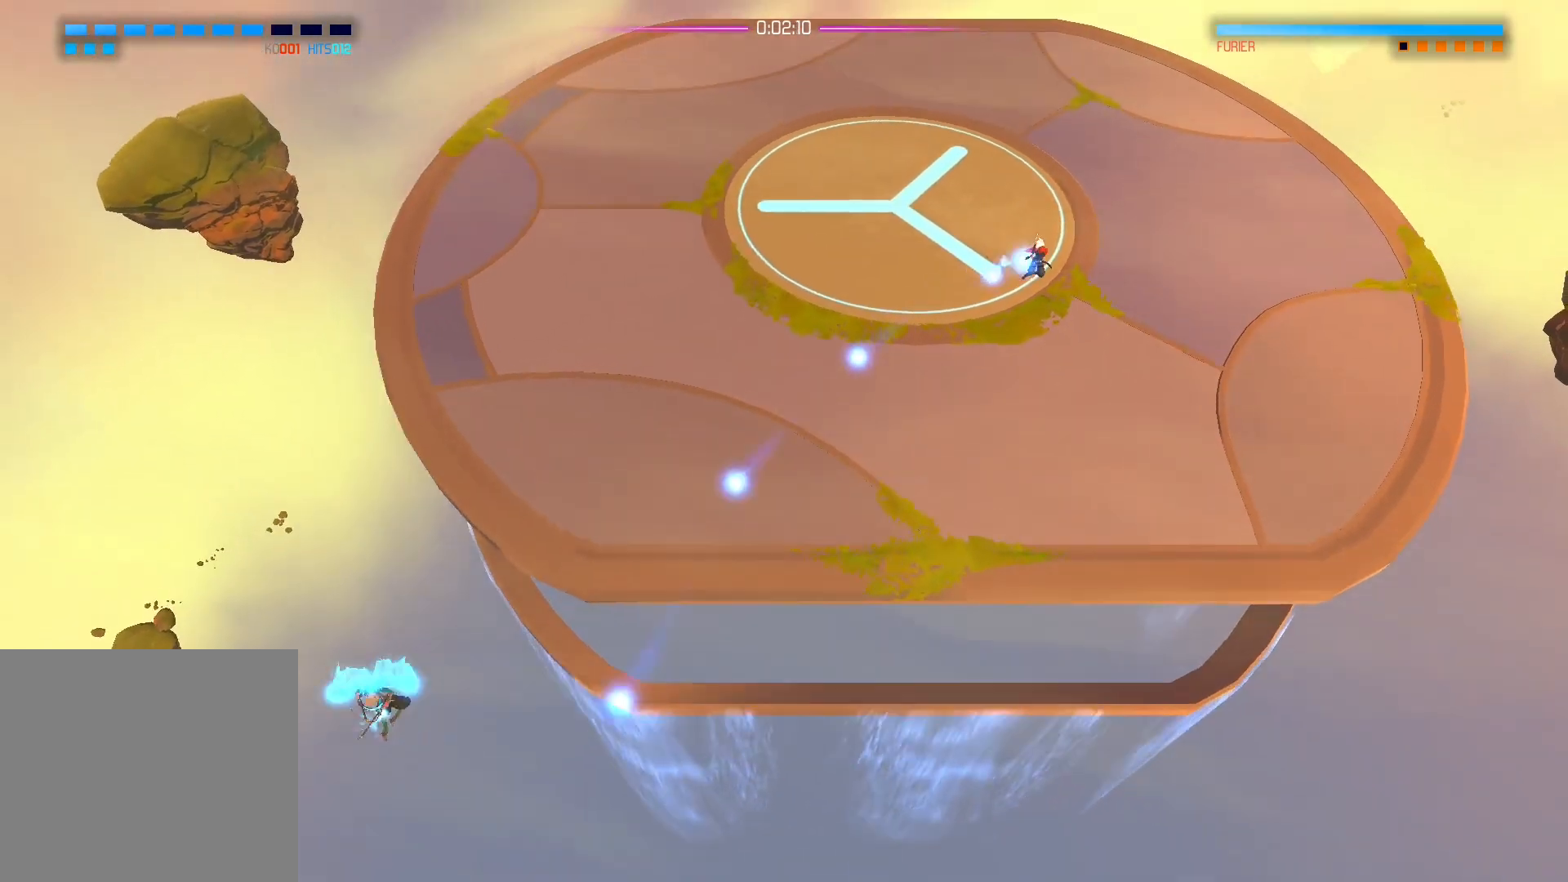
{"buttons": [], "left_stick": "down-right", "right_stick": "down-left", "events": [[50, "left_stick", "down-right"]]}
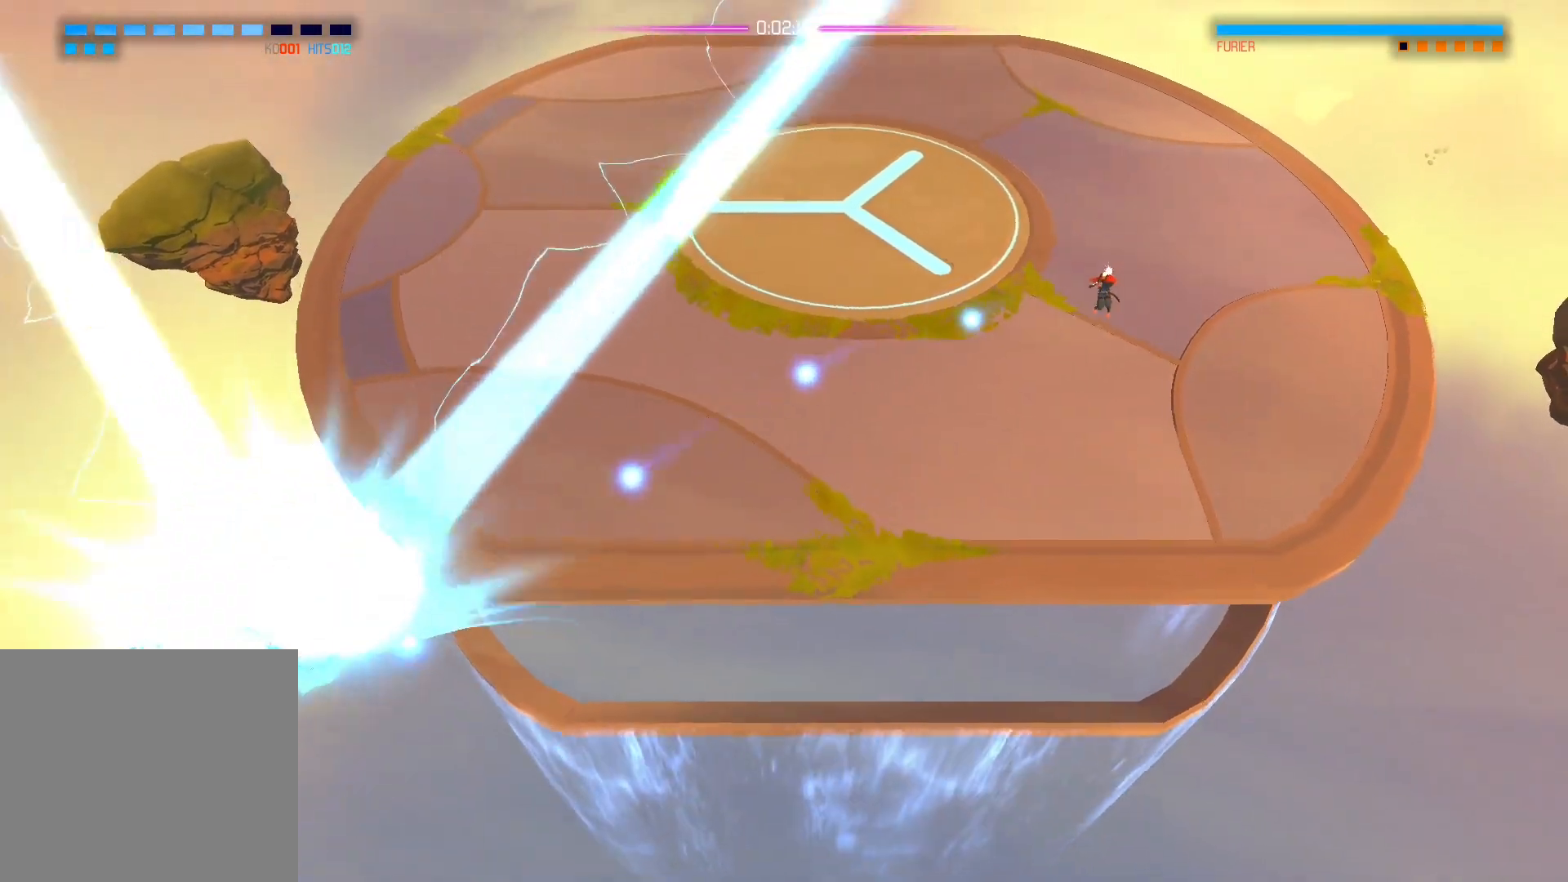
{"buttons": [], "left_stick": "center", "right_stick": "center", "events": [[167, "left_stick", "down"], [167, "right_stick", "center"], [283, "left_stick", "up"], [300, "A", "down"], [350, "left_stick", "center"], [367, "A", "up"]]}
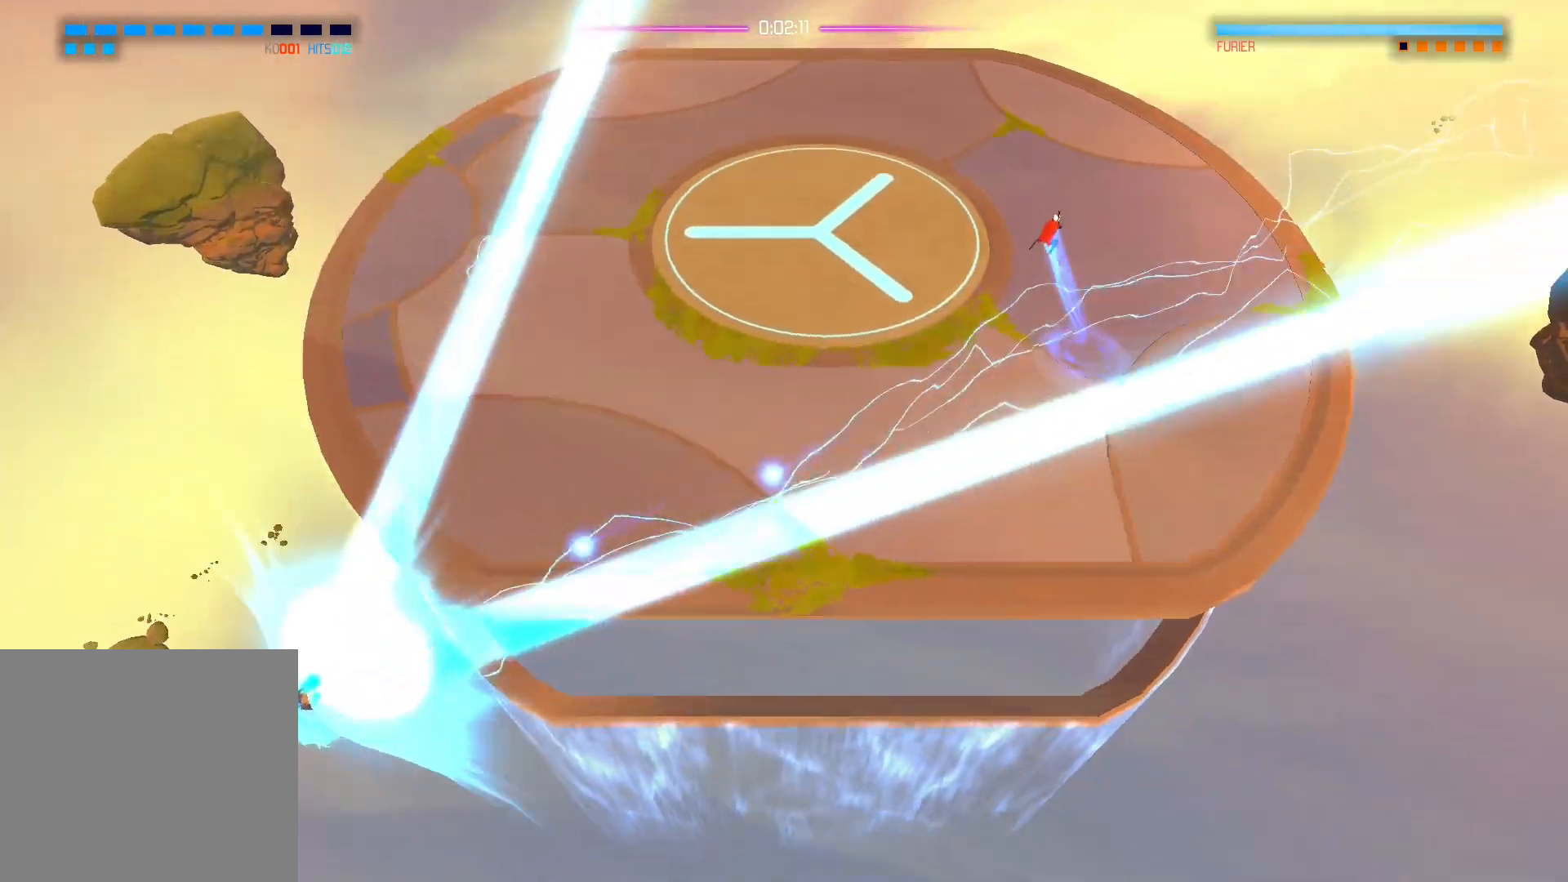
{"buttons": [], "left_stick": "left", "right_stick": "center", "events": [[83, "left_stick", "down-right"], [267, "left_stick", "down"], [500, "left_stick", "left"]]}
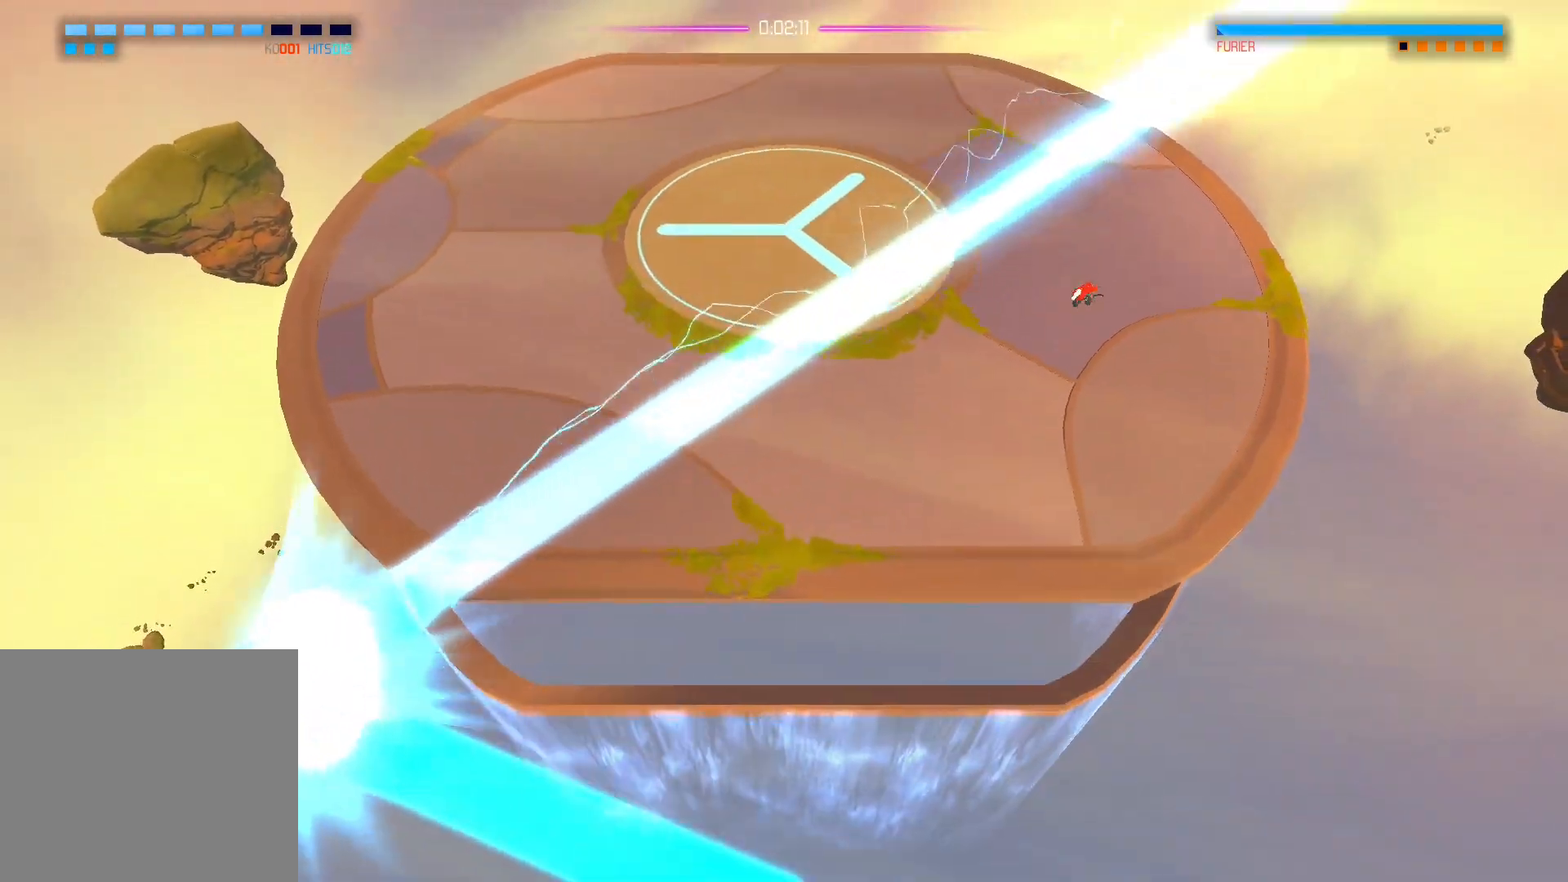
{"buttons": [], "left_stick": "center", "right_stick": "center", "events": [[17, "A", "down"], [50, "left_stick", "center"], [100, "A", "up"], [350, "right_stick", "left"], [433, "right_stick", "center"]]}
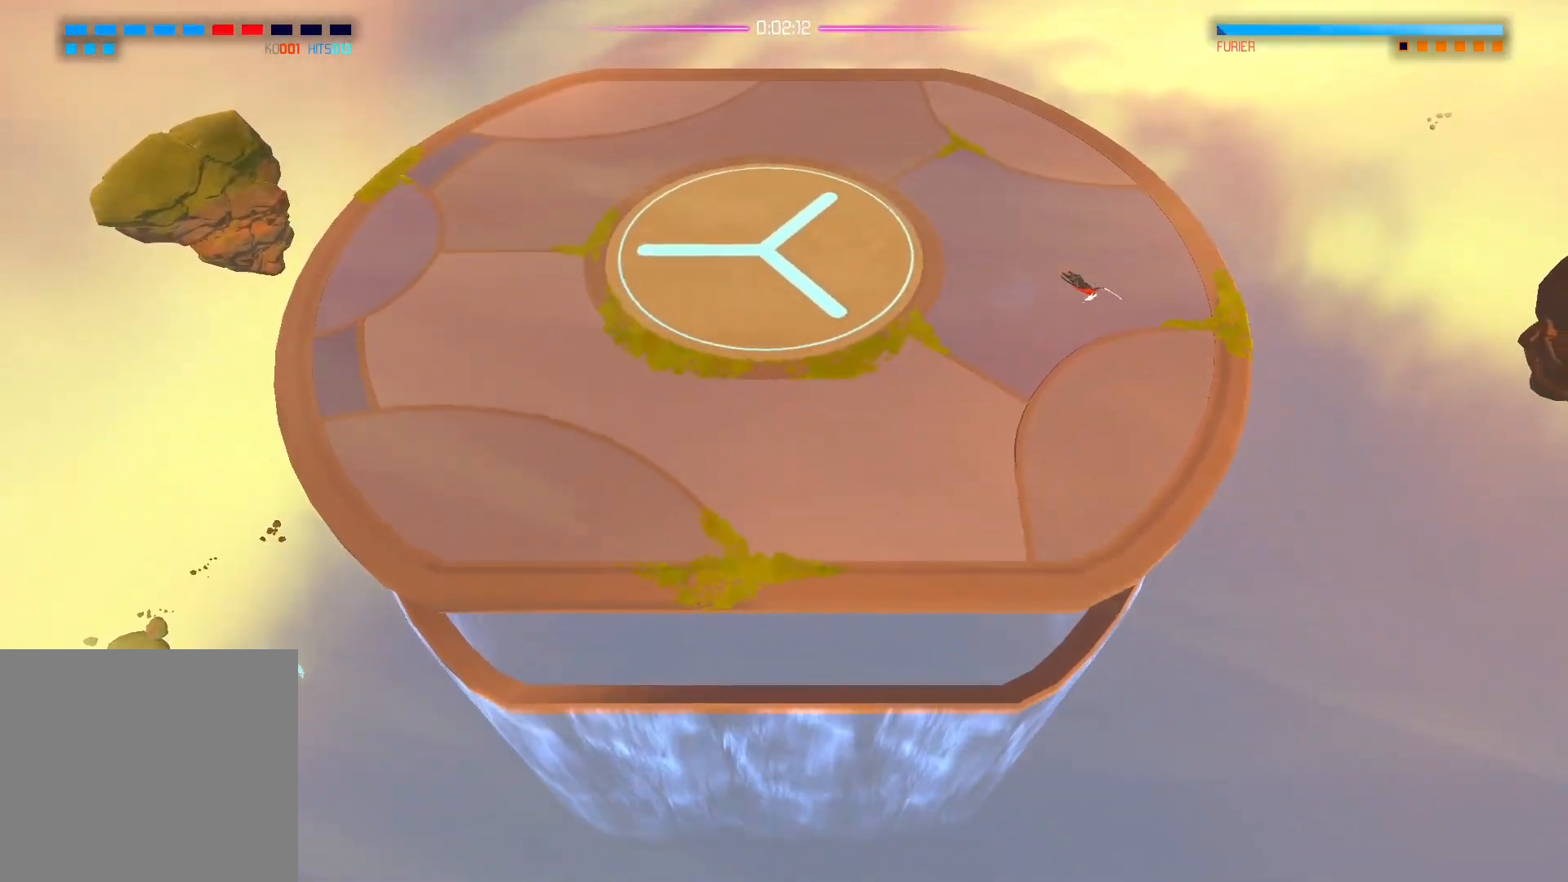
{"buttons": [], "left_stick": "down", "right_stick": "down-left", "events": [[400, "left_stick", "down"], [417, "right_stick", "left"], [467, "right_stick", "down-left"]]}
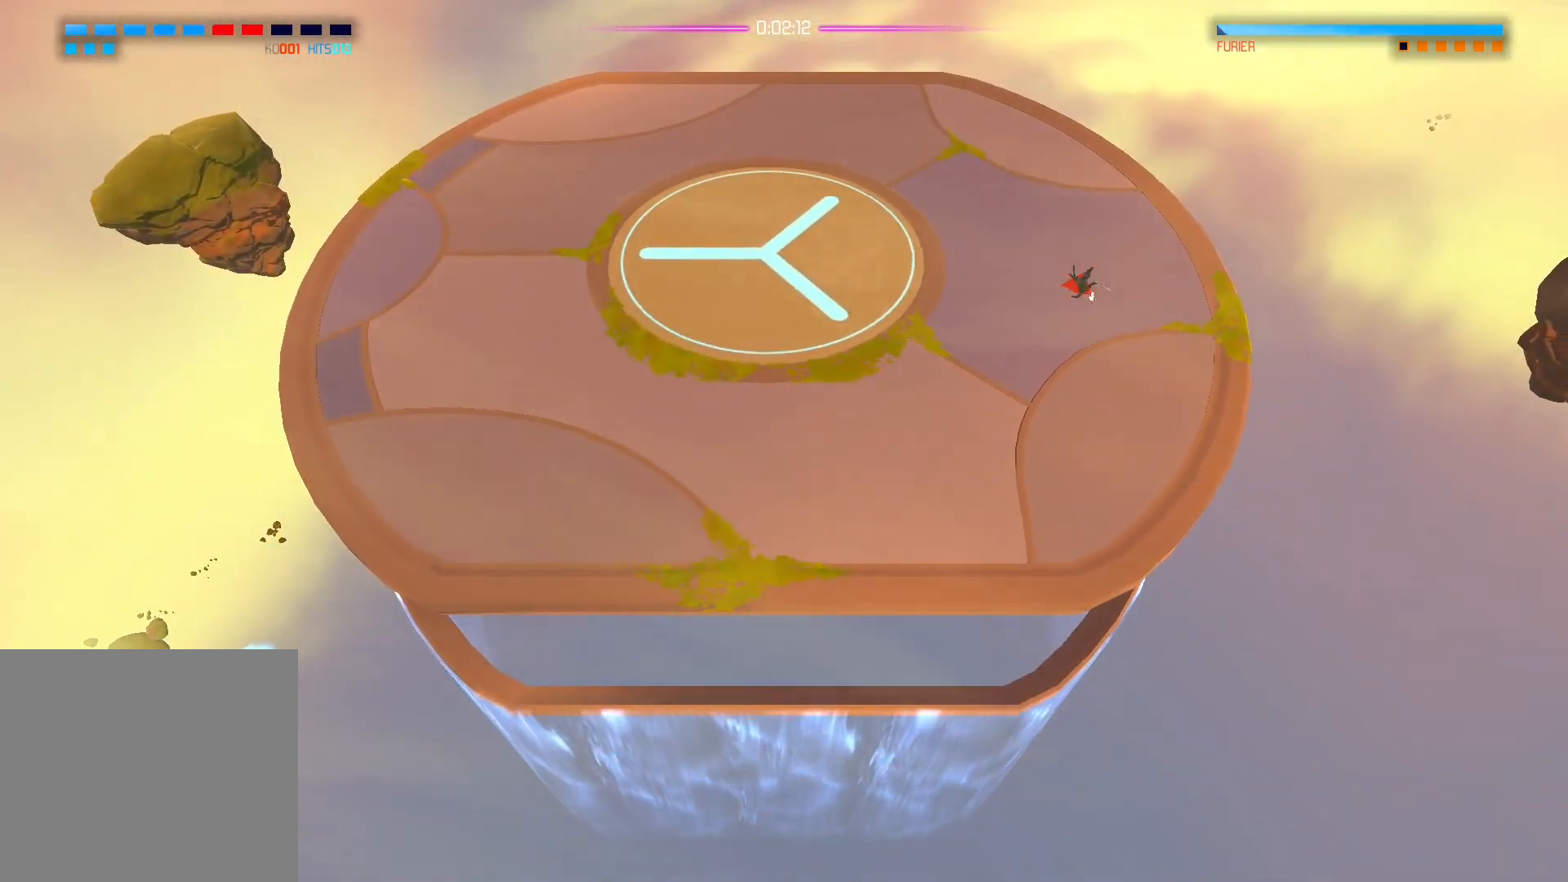
{"buttons": [], "left_stick": "down", "right_stick": "down-left", "events": []}
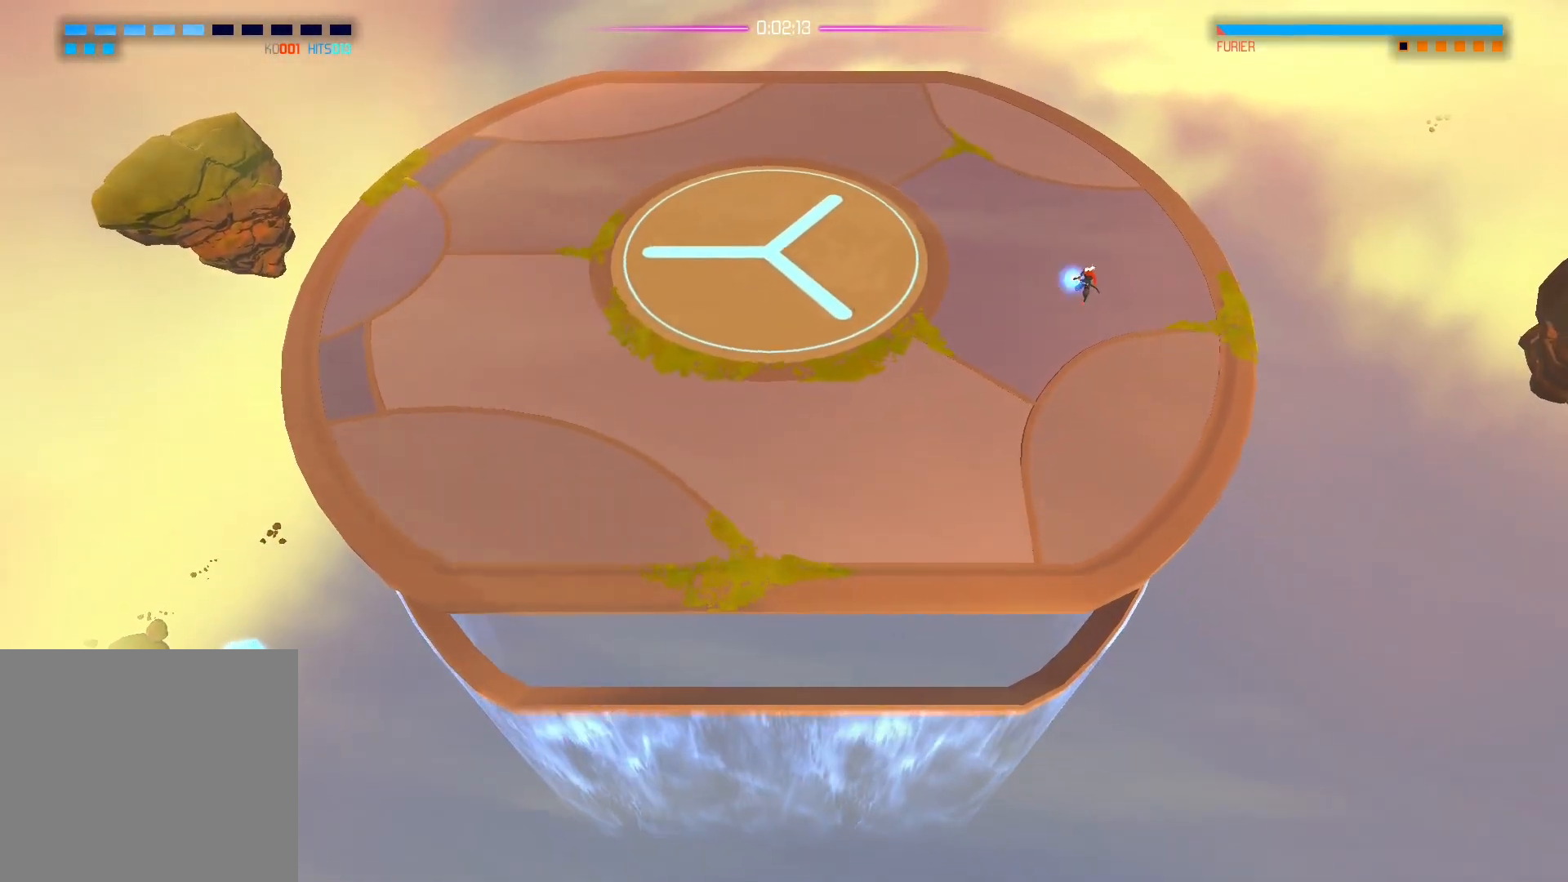
{"buttons": [], "left_stick": "down", "right_stick": "down-left", "events": []}
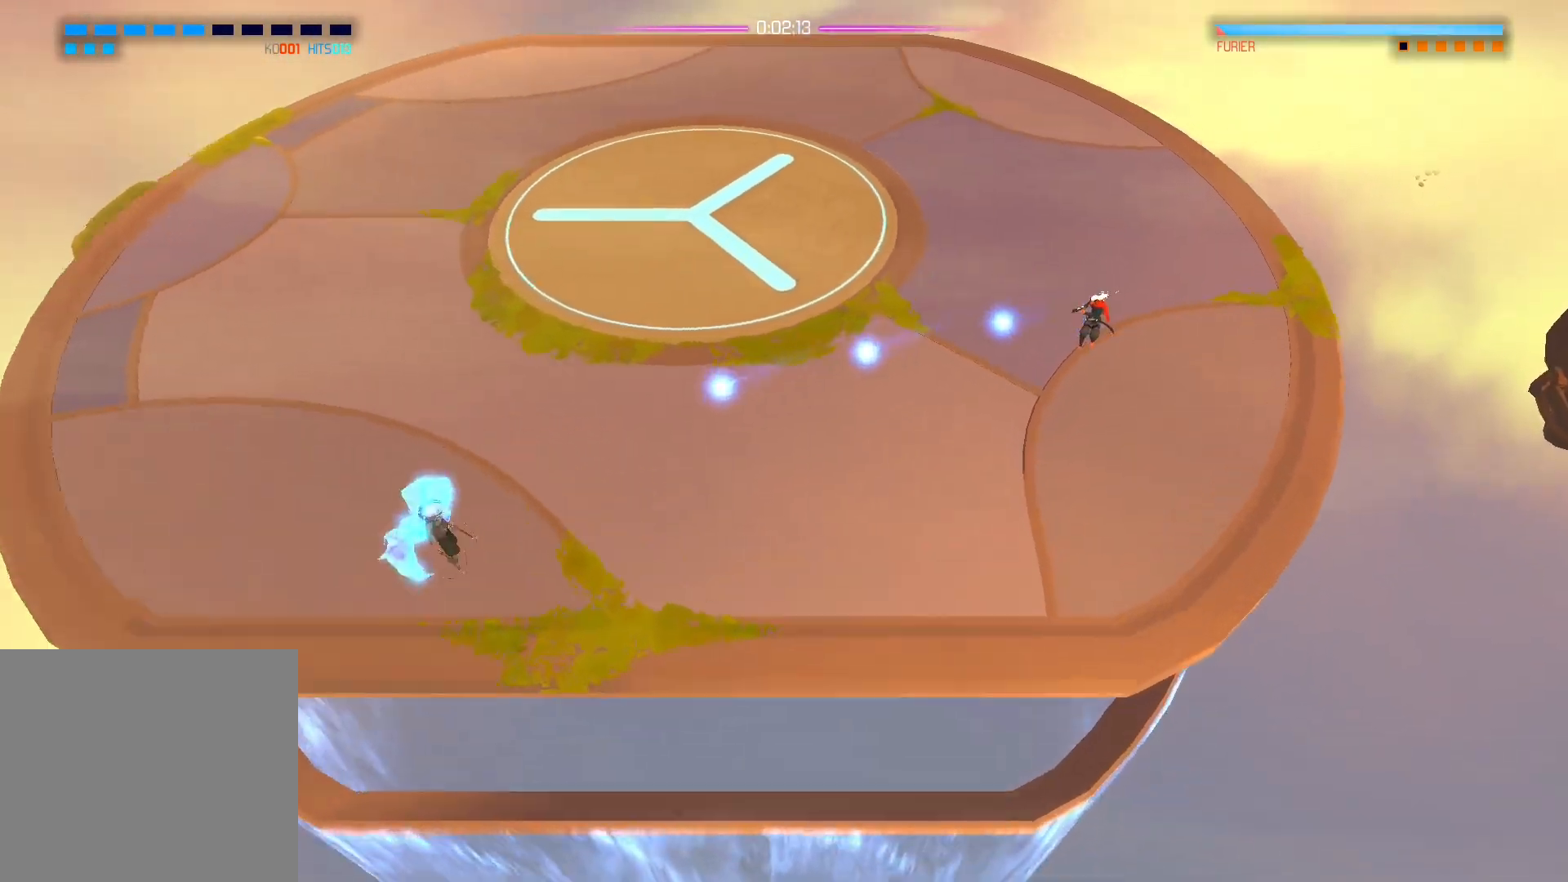
{"buttons": [], "left_stick": "center", "right_stick": "down-left", "events": [[350, "left_stick", "center"]]}
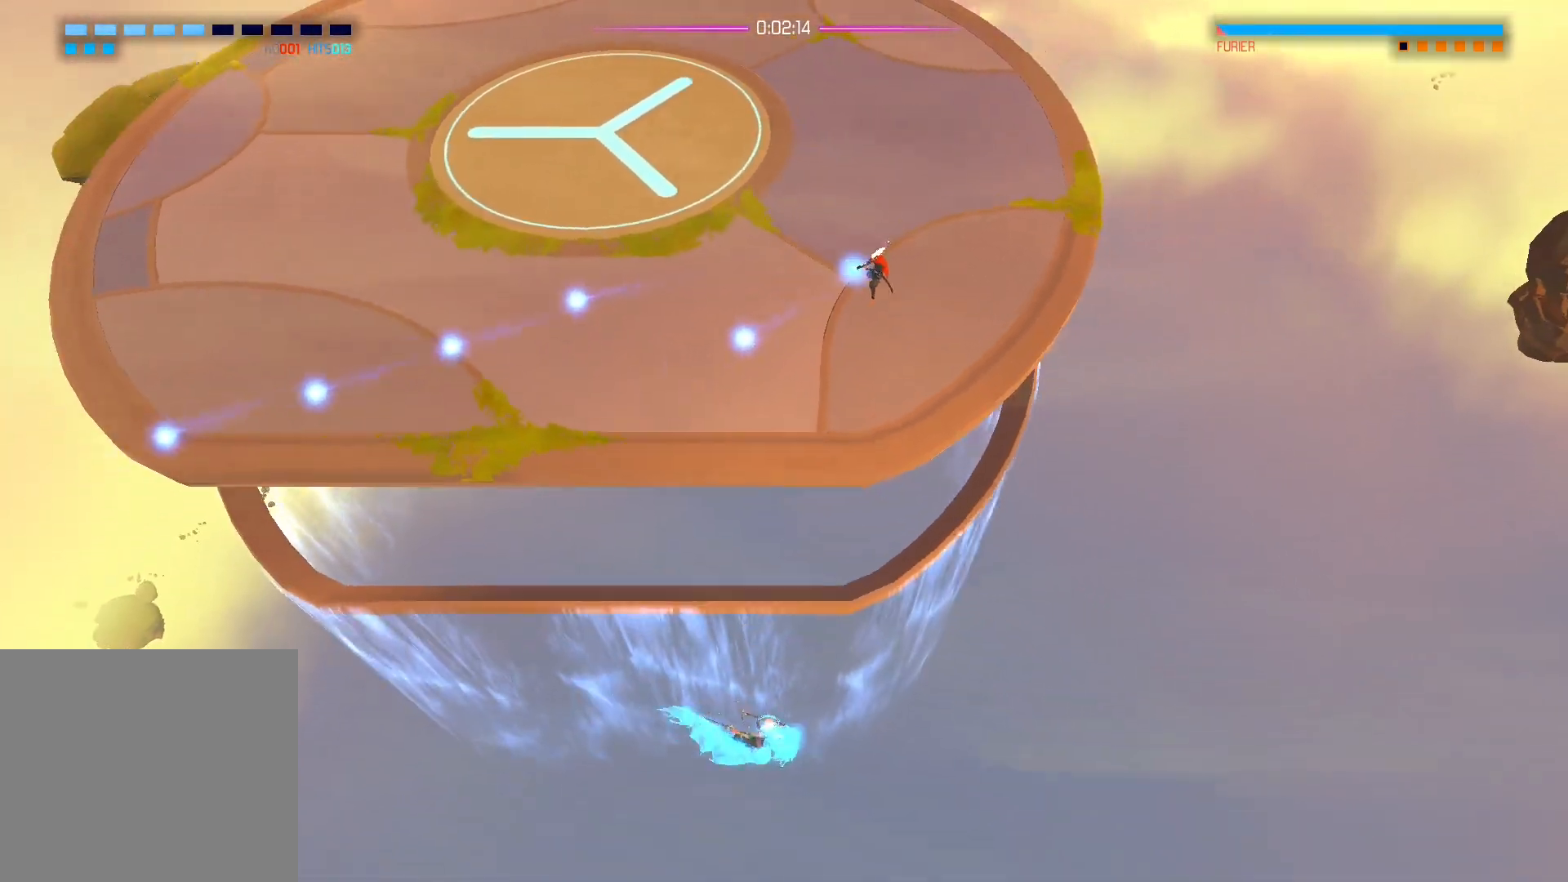
{"buttons": [], "left_stick": "up-left", "right_stick": "down", "events": [[33, "left_stick", "left"], [33, "right_stick", "down"], [150, "left_stick", "up-left"]]}